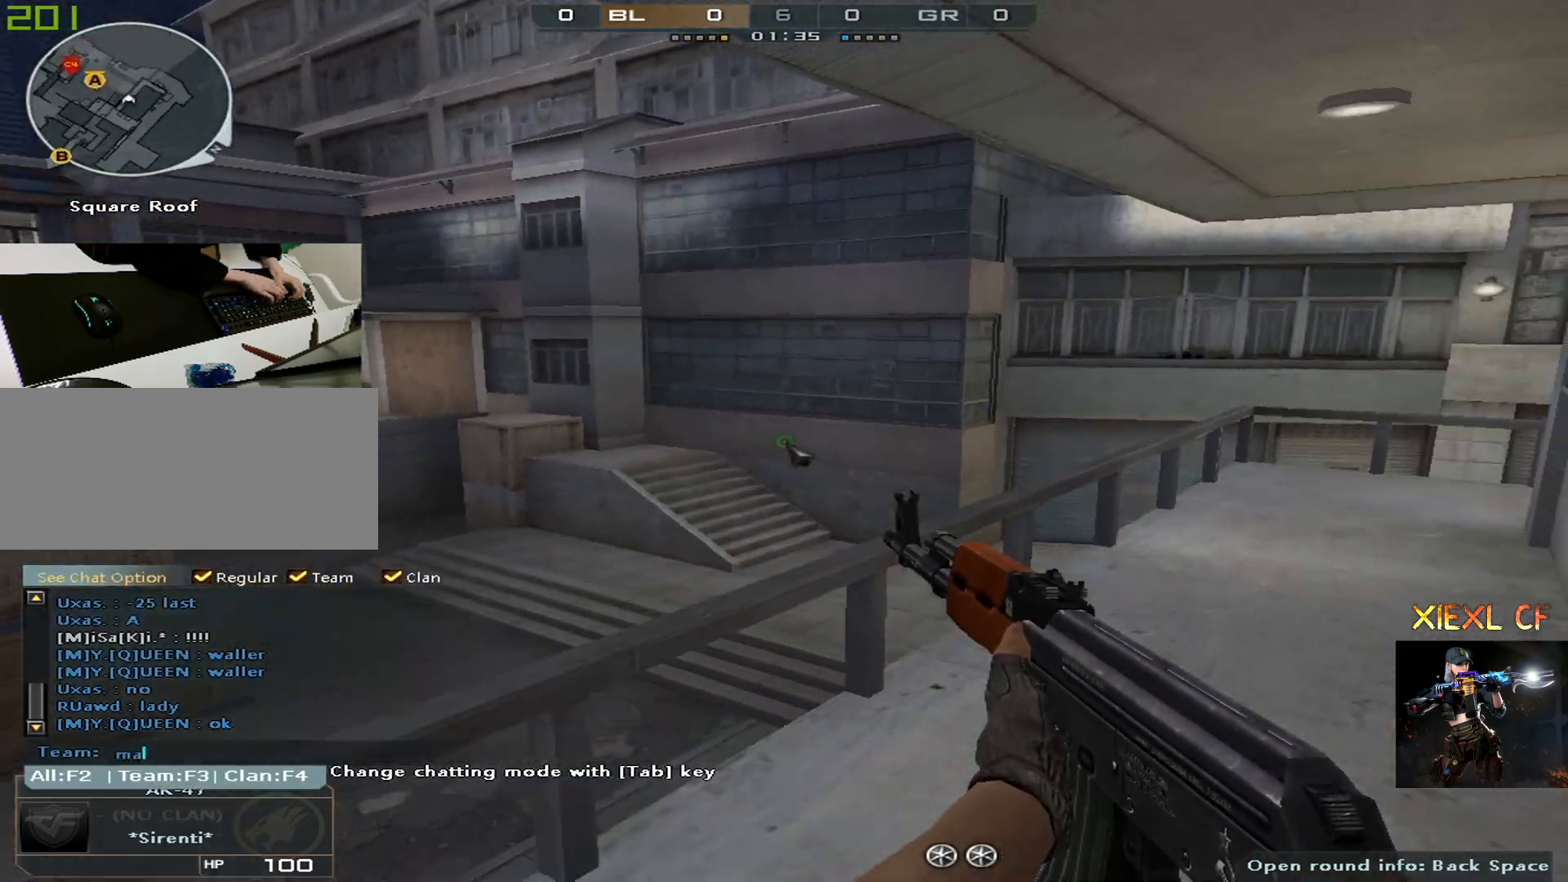
Gameplay with keyboard and mouse; each line is a JSON object with the keys and mouse buttons held at the frame after it. "events" lists presses ("down") and releases ("up") of "1", "2", "3", "4", "5", "a", "alt", "c", "caps_lock", "ctrl", "d", "e", "f", "g", "q", "r", "s", "shift", "space", "t", "tab", "v", "w", "x", "z", "mouse_left", "mouse_wheel" and "mouse_right" between this image and that frame as [ms after this image, input, new state], when the widget could be followed in between. "mouse_left", "mouse_wheel", "mouse_right" = the "left", "wheel", "right" buttons of the "mouse" list. No other keys are recorded. "wheel" means that the mouse wheel is clicked or scrolled. Not read: mouse_move.
{"keys": [], "mouse": [], "events": [[17, "a", "down"], [150, "a", "up"]]}
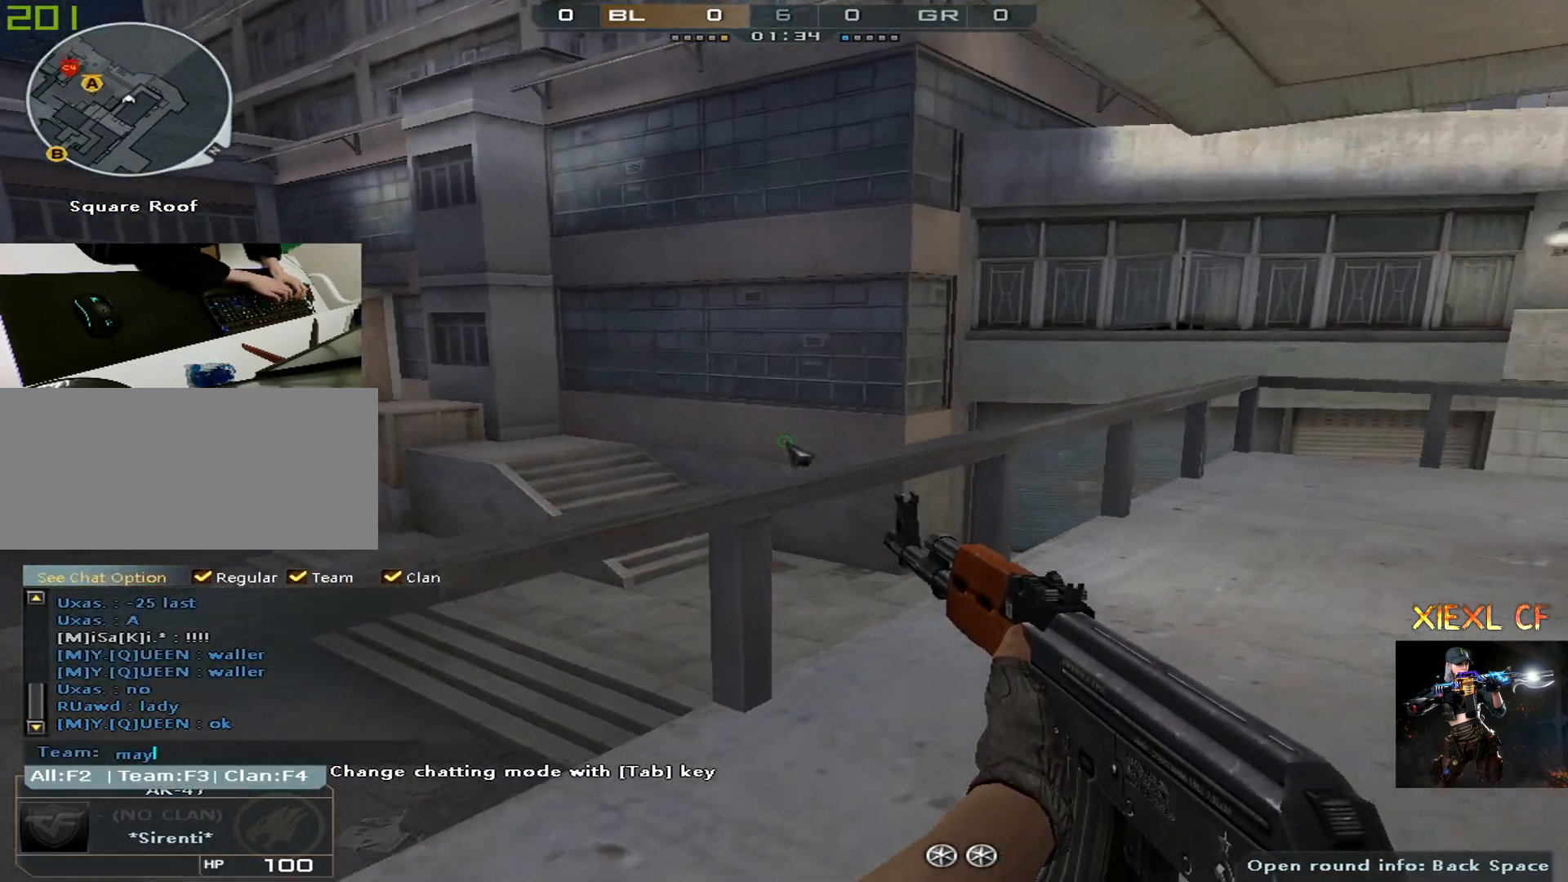
{"keys": [], "mouse": [], "events": [[166, "e", "down"], [267, "e", "up"], [317, "space", "down"], [400, "space", "up"]]}
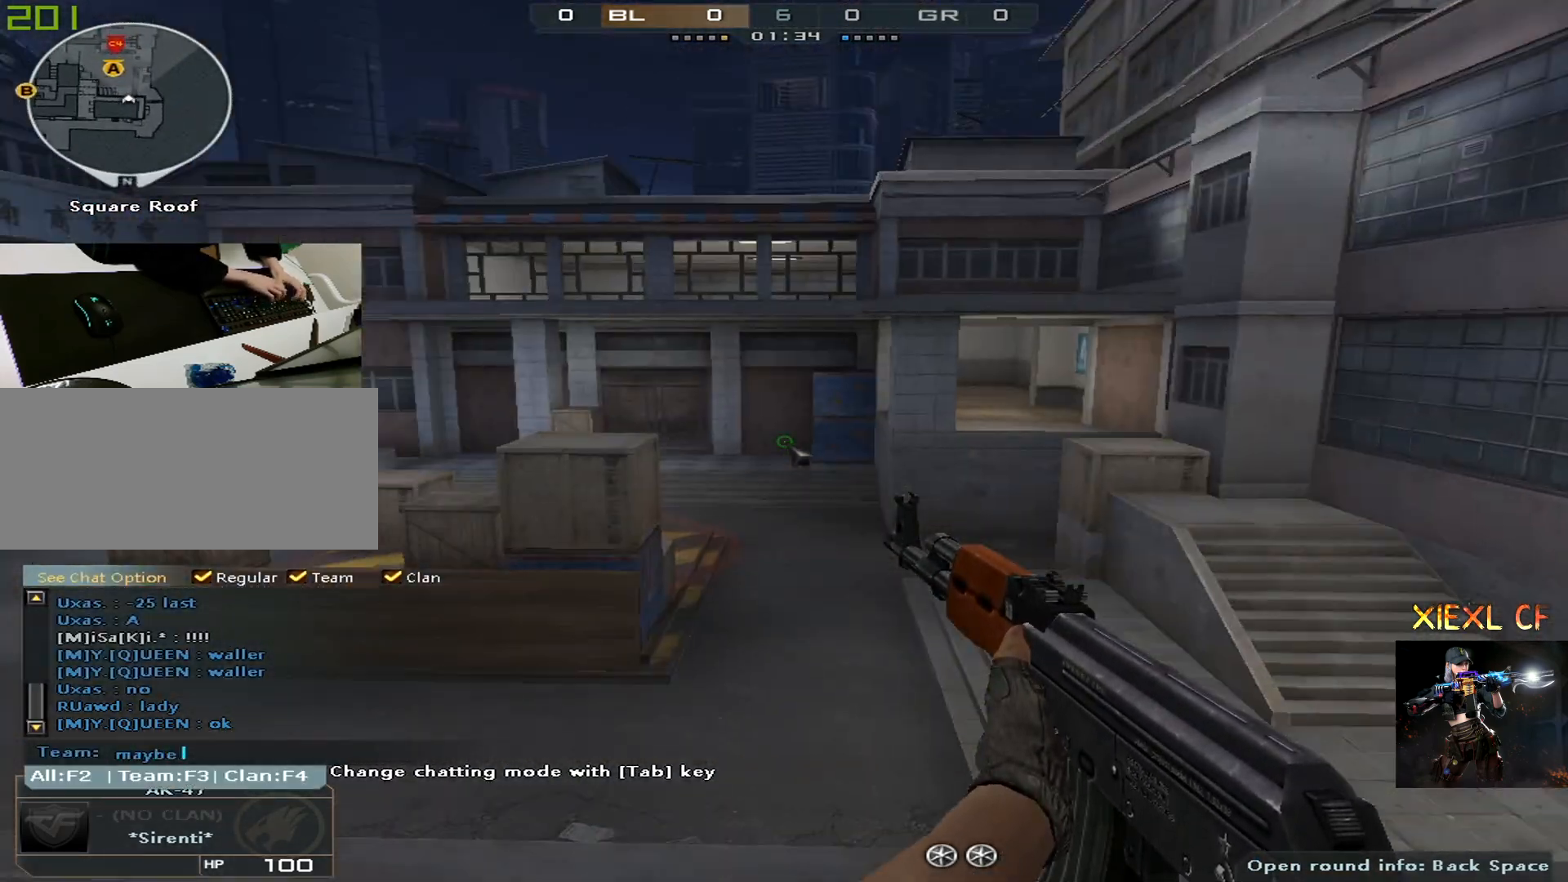
{"keys": [], "mouse": [], "events": [[367, "d", "down"], [467, "d", "up"]]}
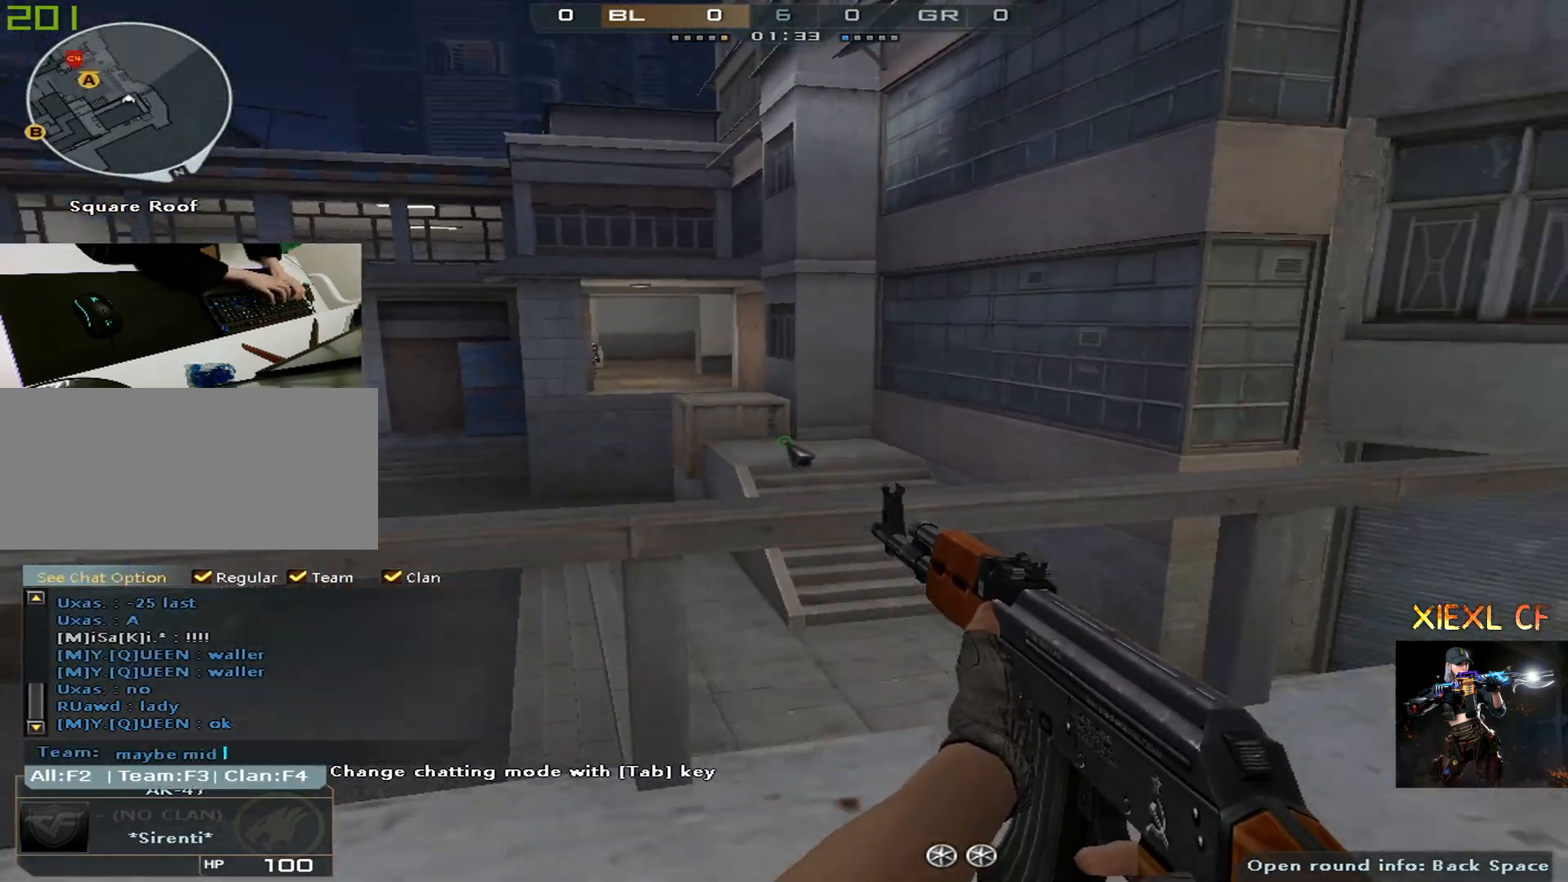
{"keys": [], "mouse": [], "events": [[16, "space", "down"], [66, "space", "up"]]}
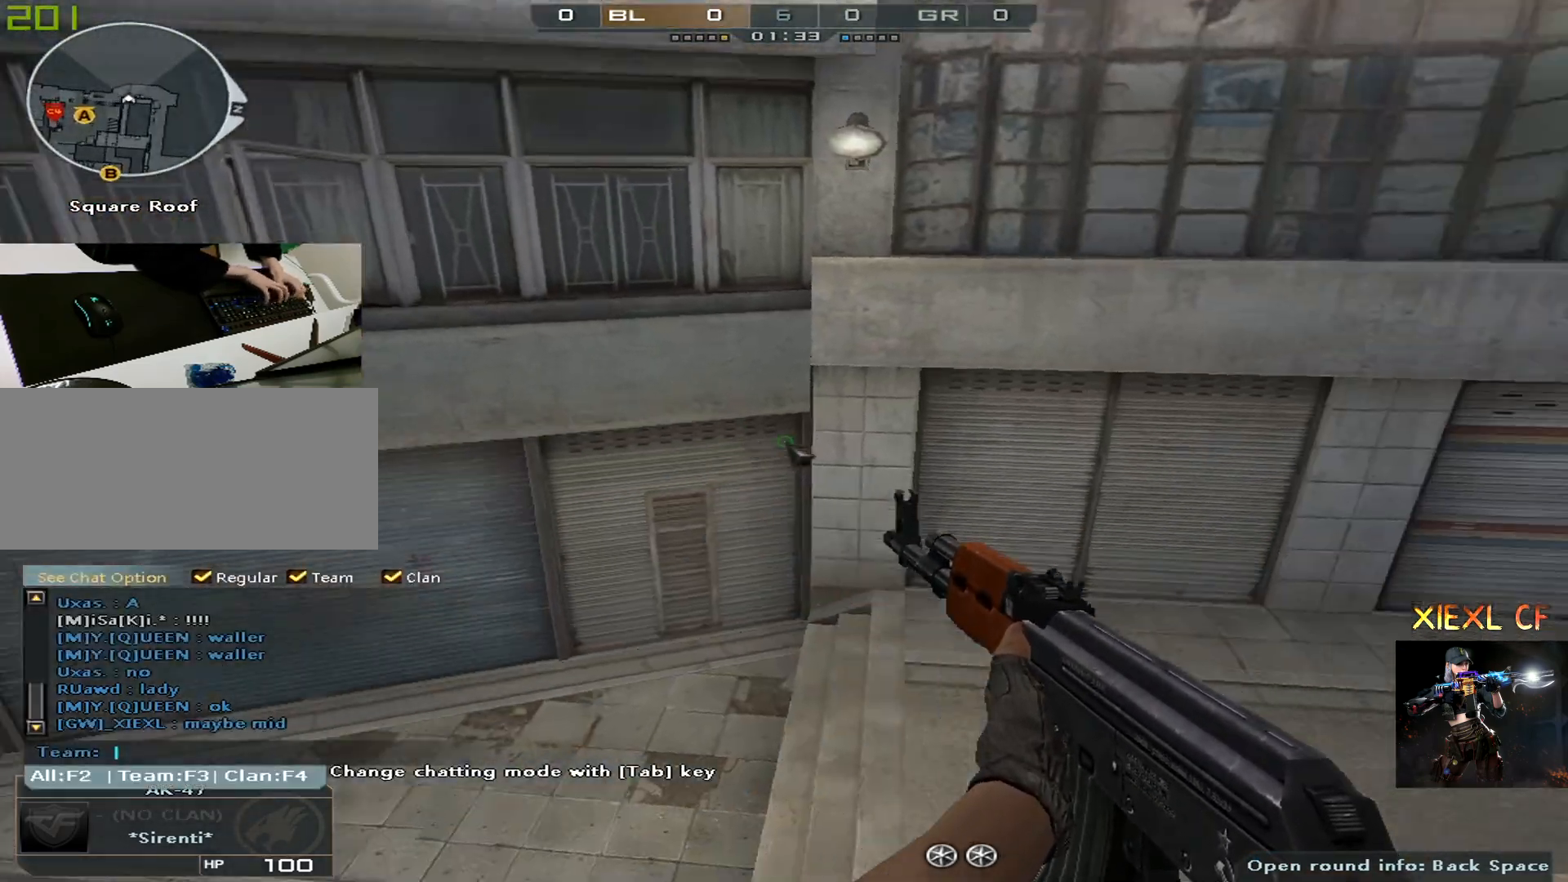
{"keys": [], "mouse": [], "events": []}
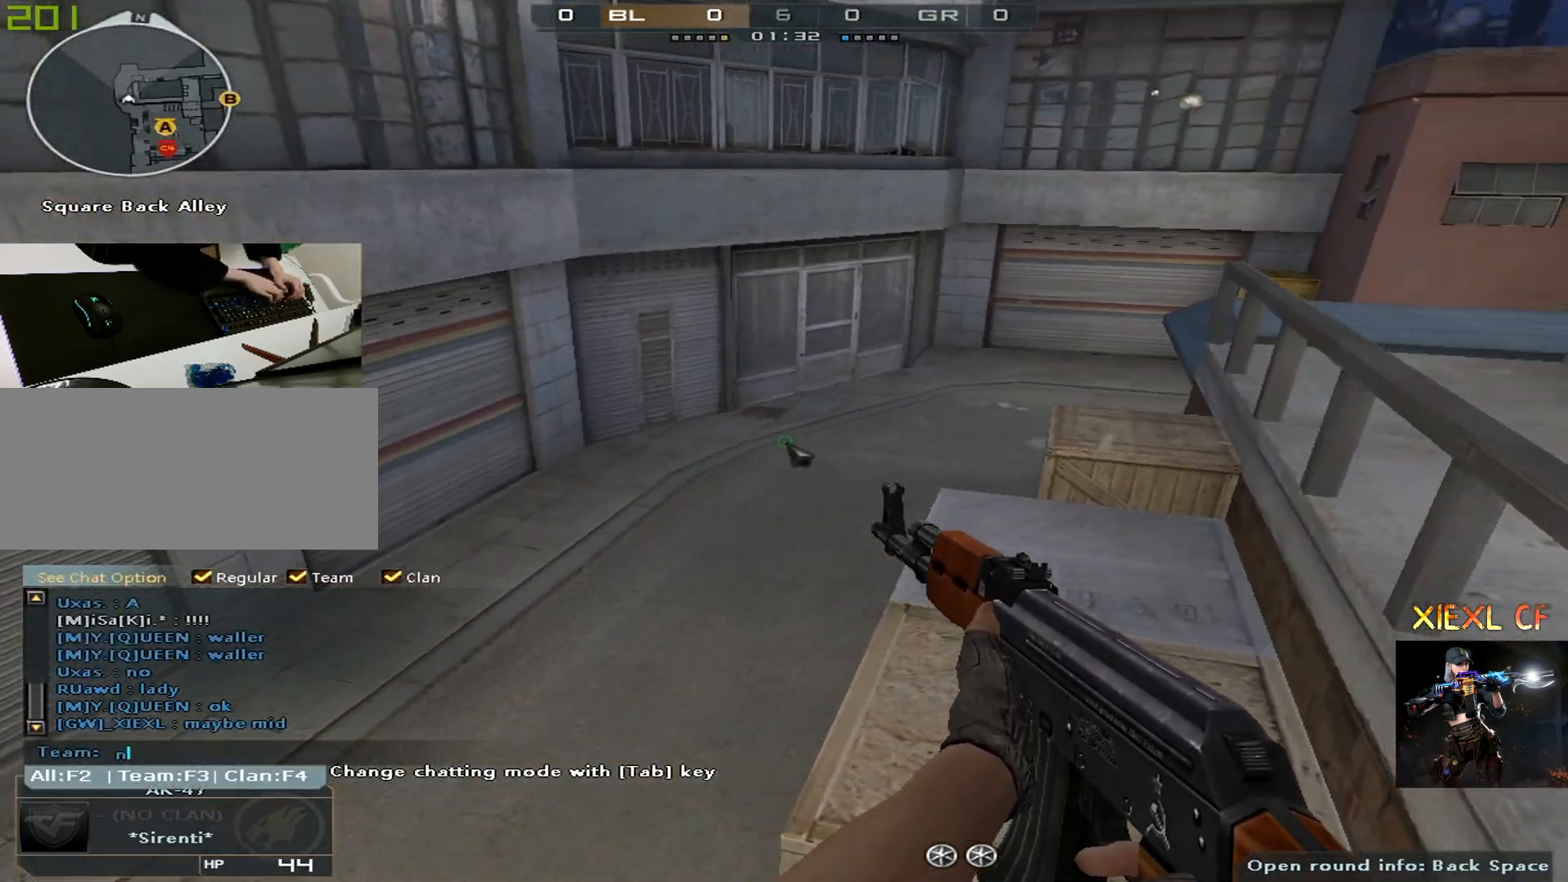
{"keys": [], "mouse": [], "events": [[183, "t", "down"], [333, "space", "down"], [333, "t", "up"], [417, "space", "up"]]}
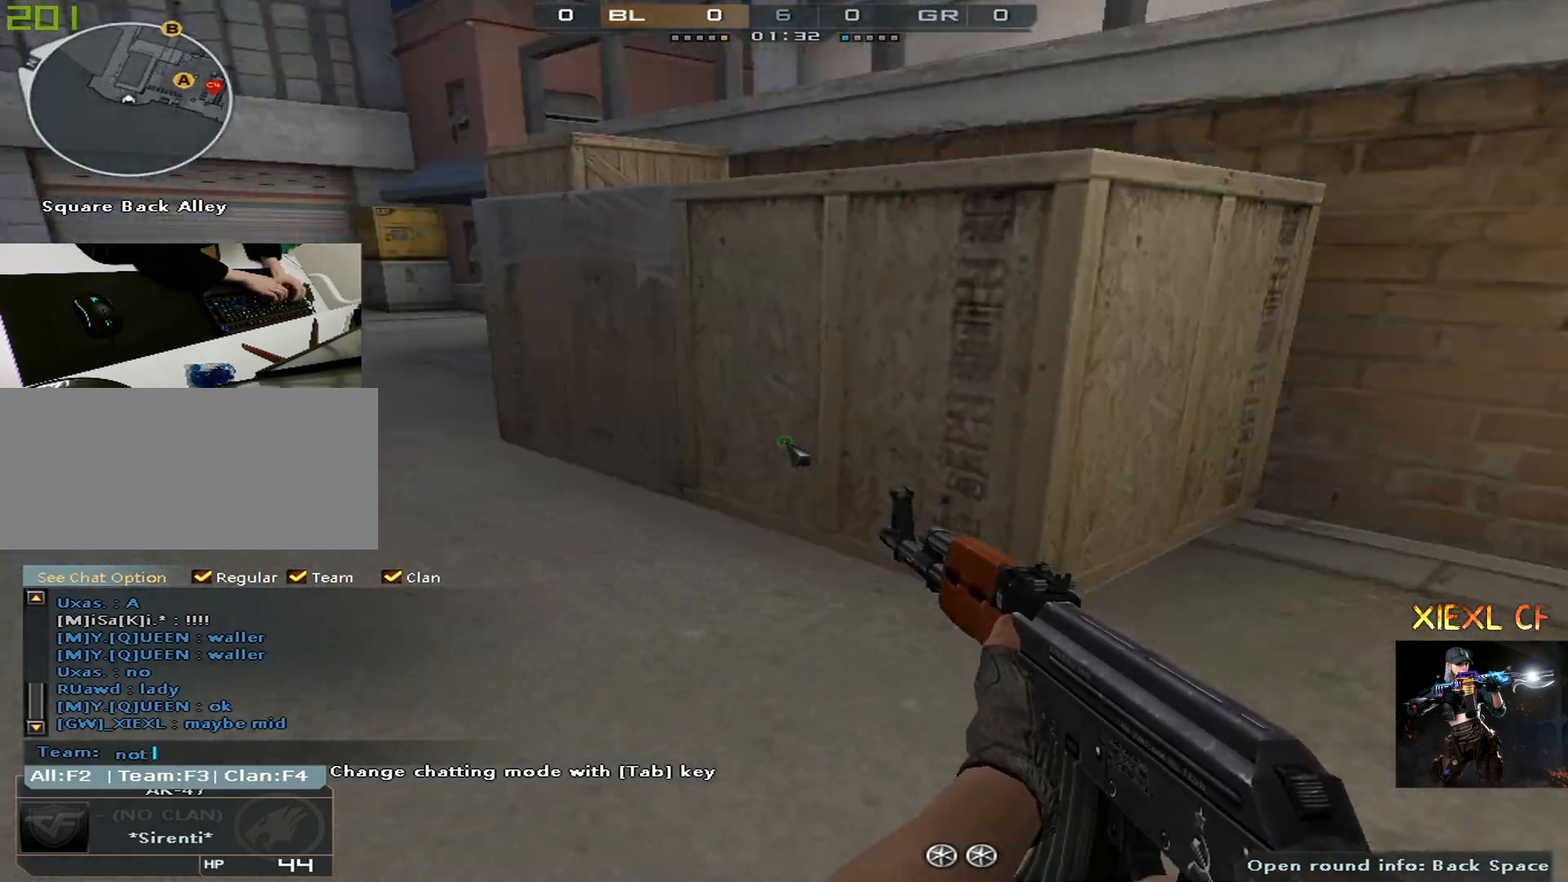
{"keys": [], "mouse": [], "events": []}
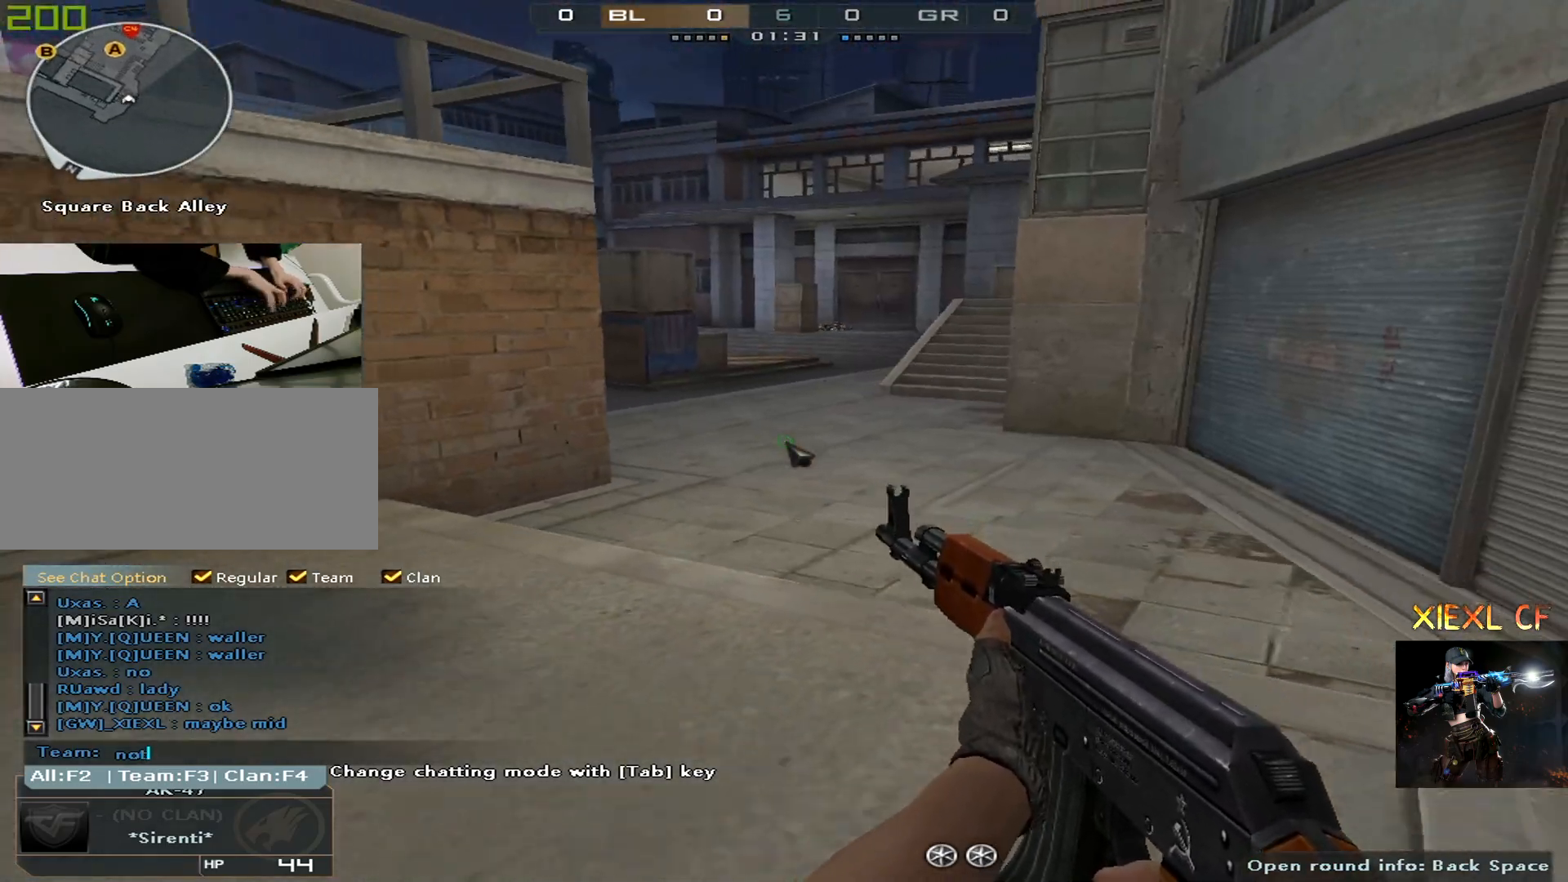
{"keys": [], "mouse": [], "events": []}
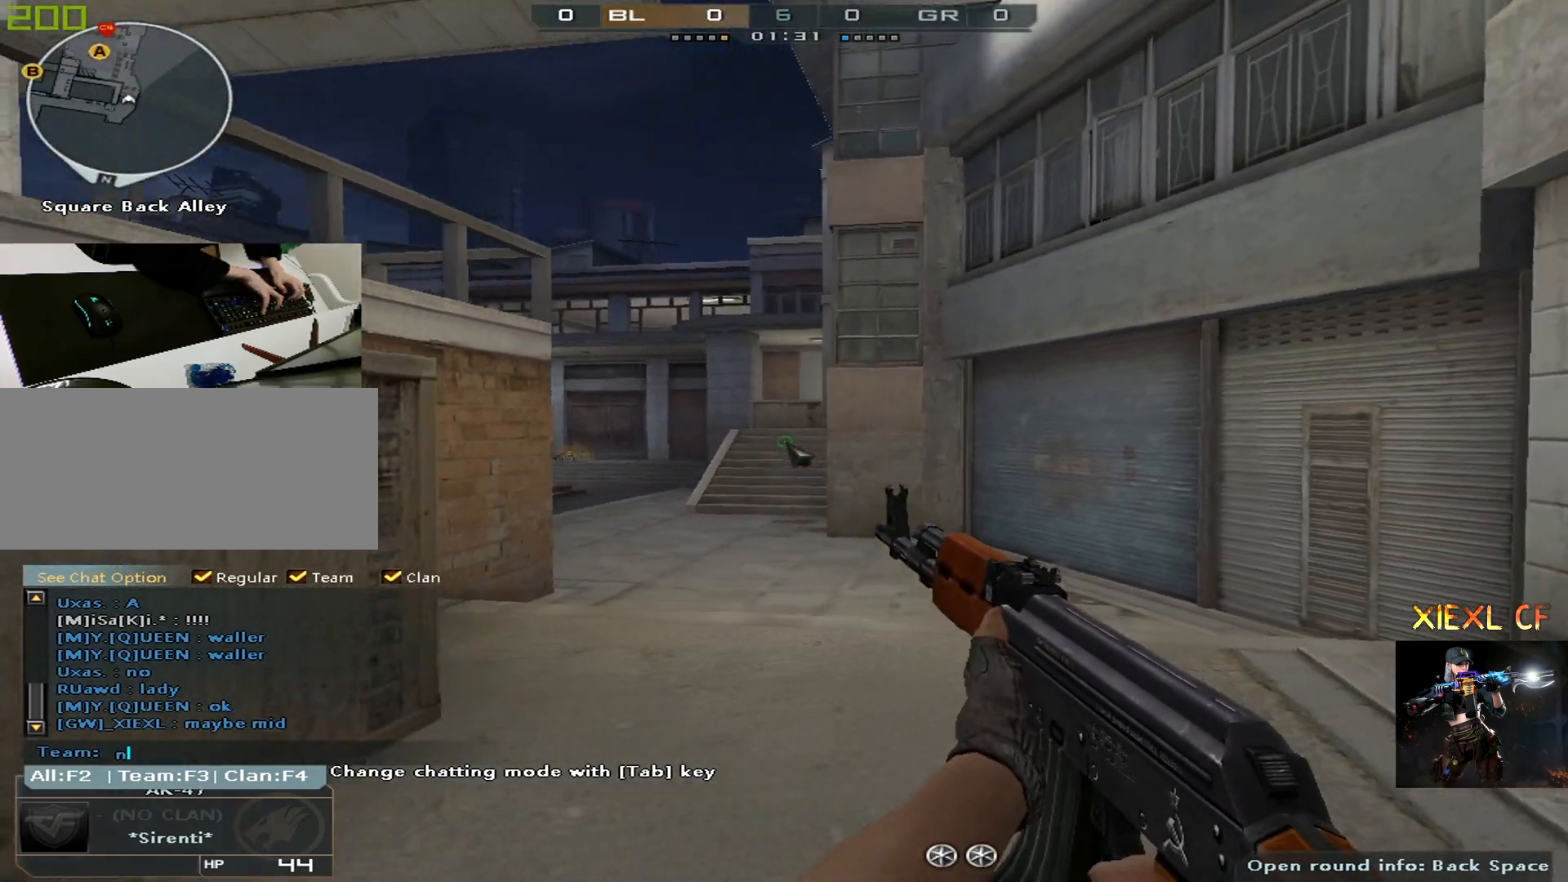
{"keys": ["a"], "mouse": [], "events": [[367, "a", "down"]]}
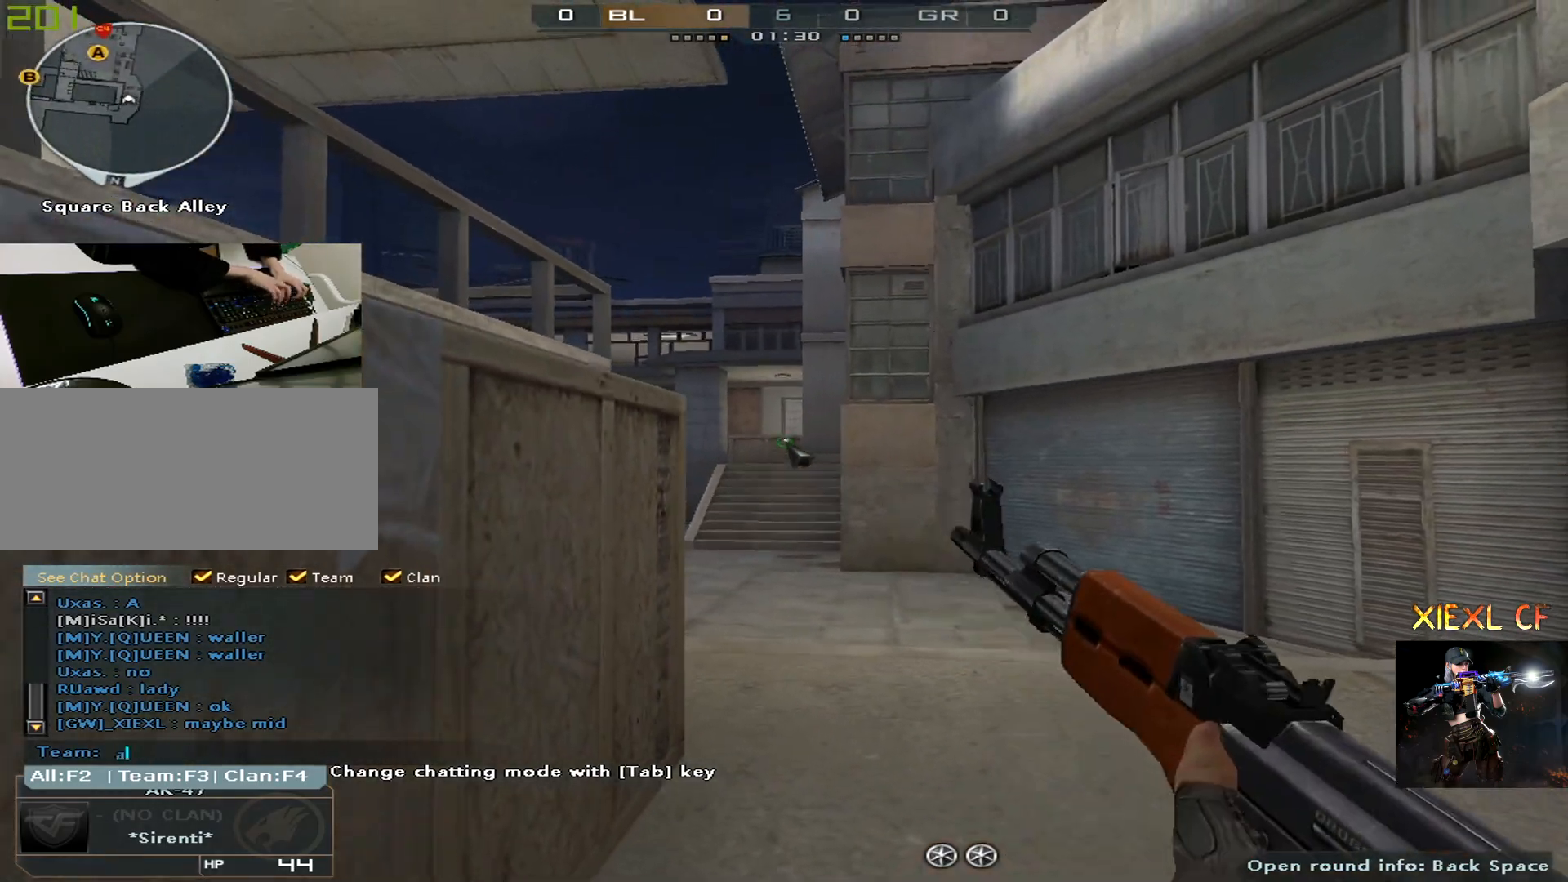
{"keys": [], "mouse": [], "events": [[16, "a", "up"]]}
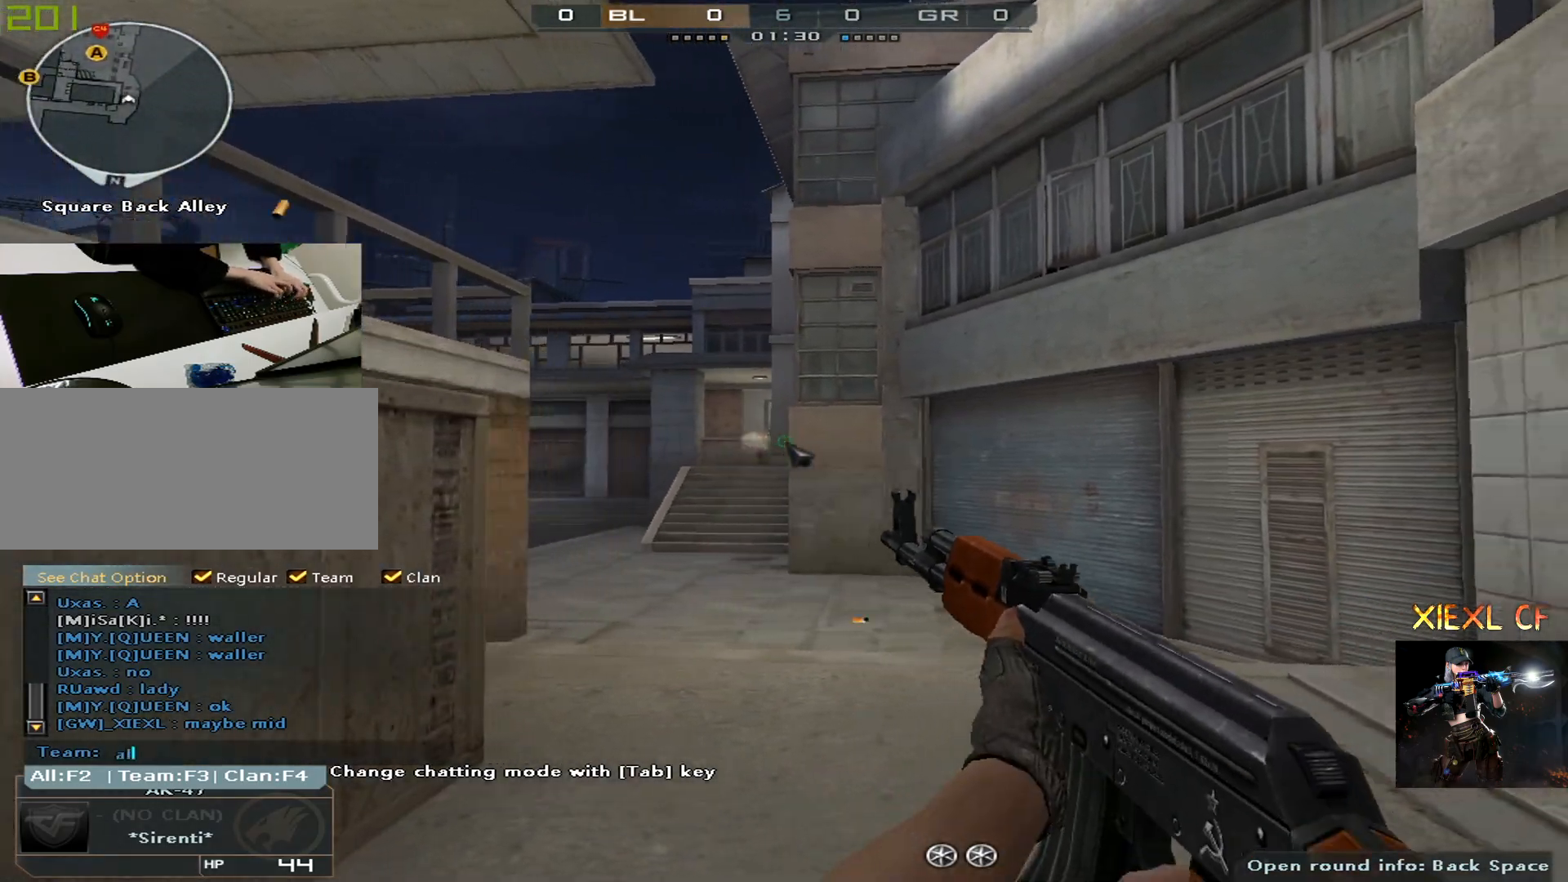
{"keys": ["space"], "mouse": [], "events": [[400, "g", "down"], [451, "space", "down"], [501, "g", "up"]]}
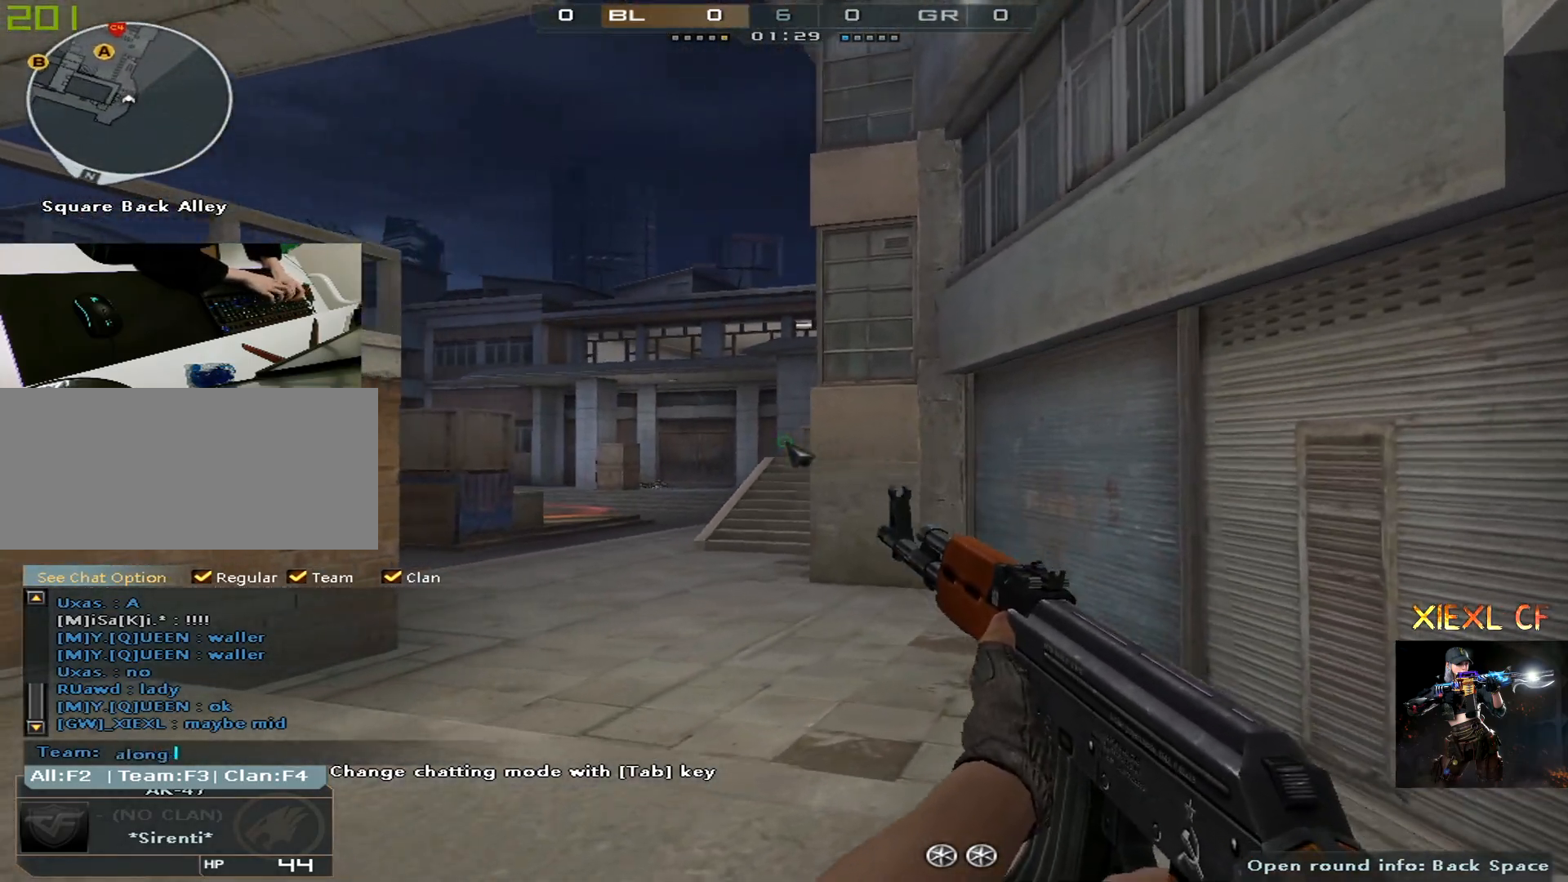
{"keys": [], "mouse": [], "events": [[50, "space", "up"]]}
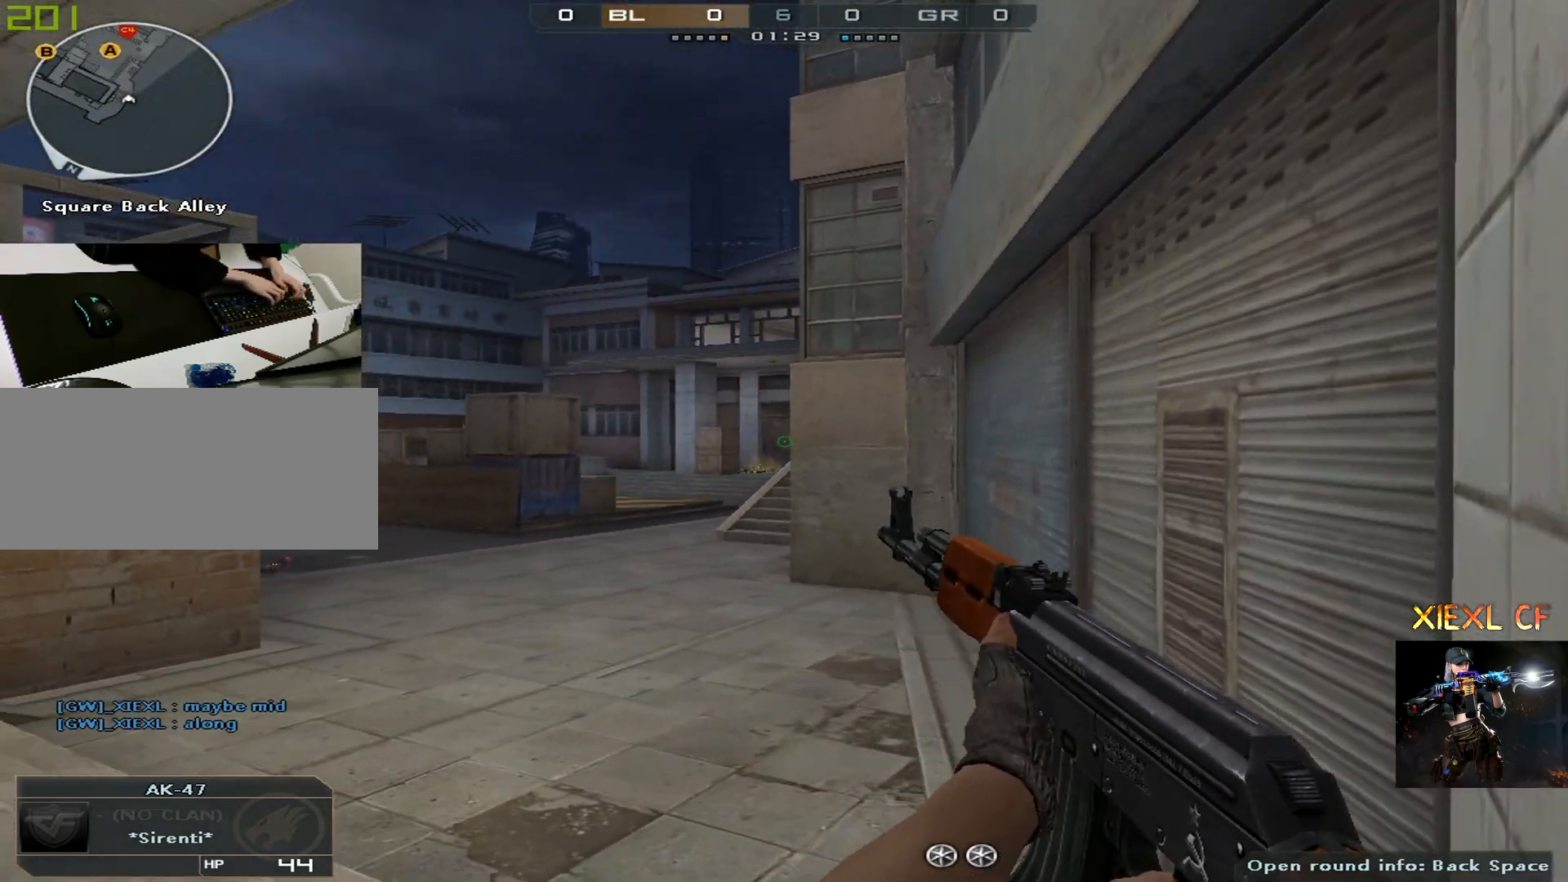
{"keys": [], "mouse": [], "events": []}
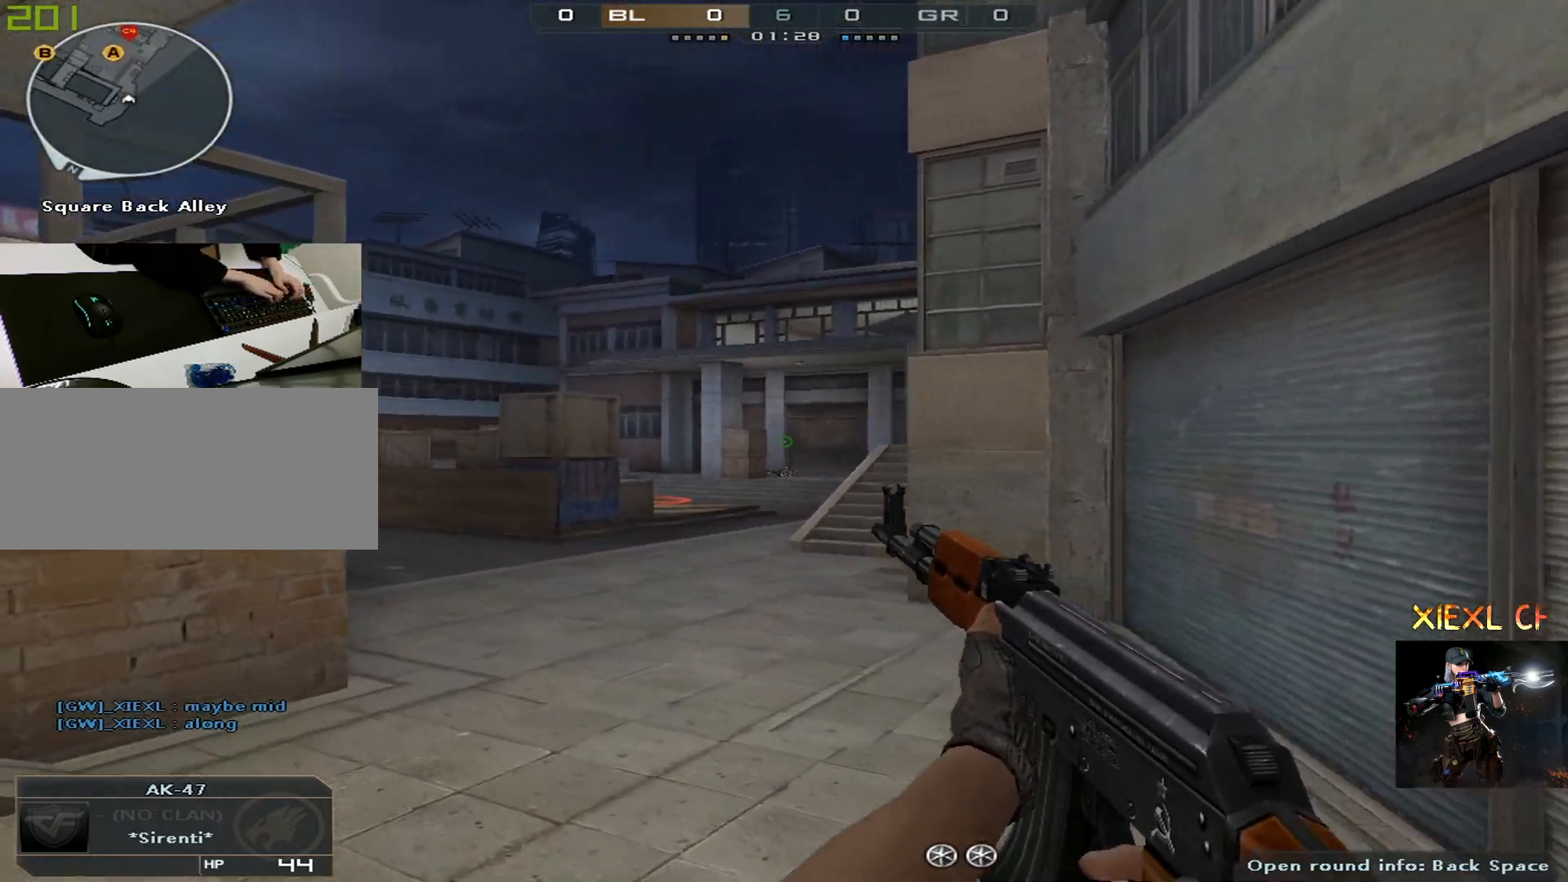
{"keys": [], "mouse": [], "events": []}
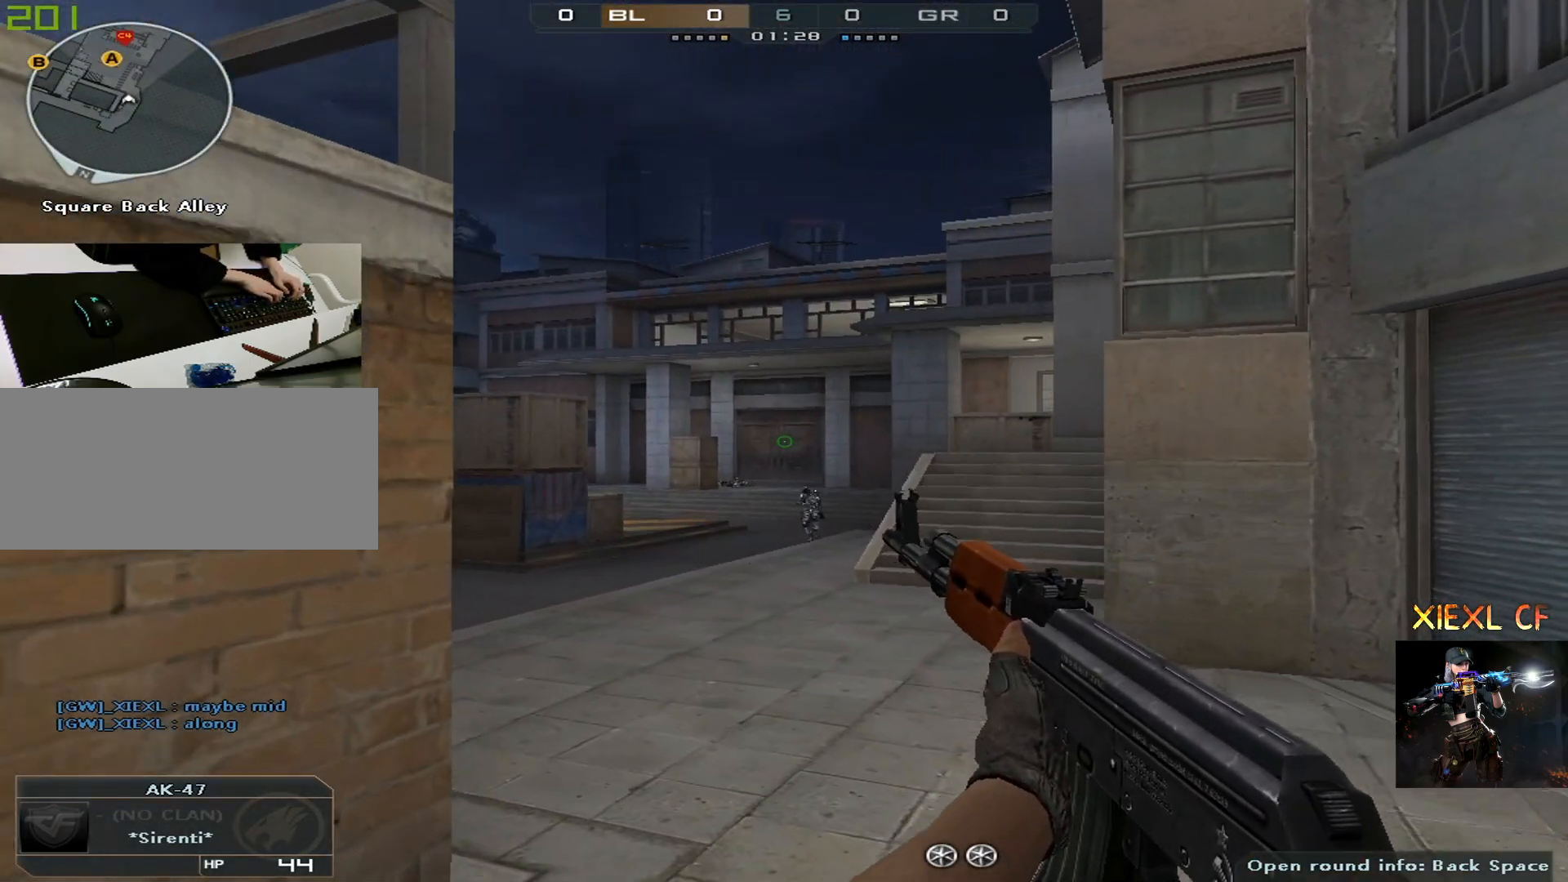
{"keys": [], "mouse": [], "events": []}
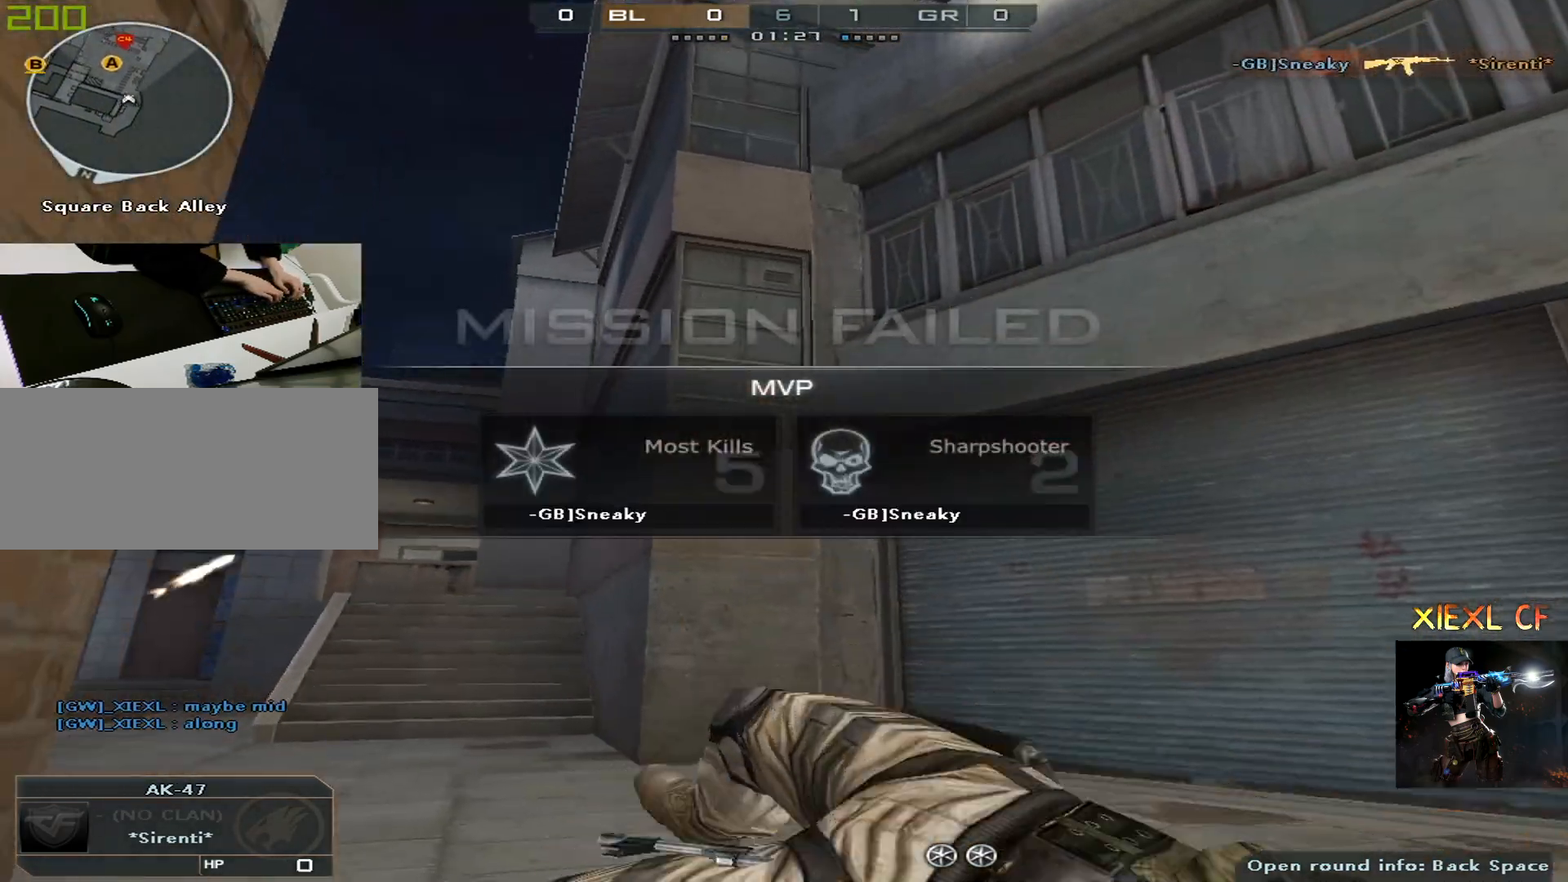
{"keys": [], "mouse": [], "events": []}
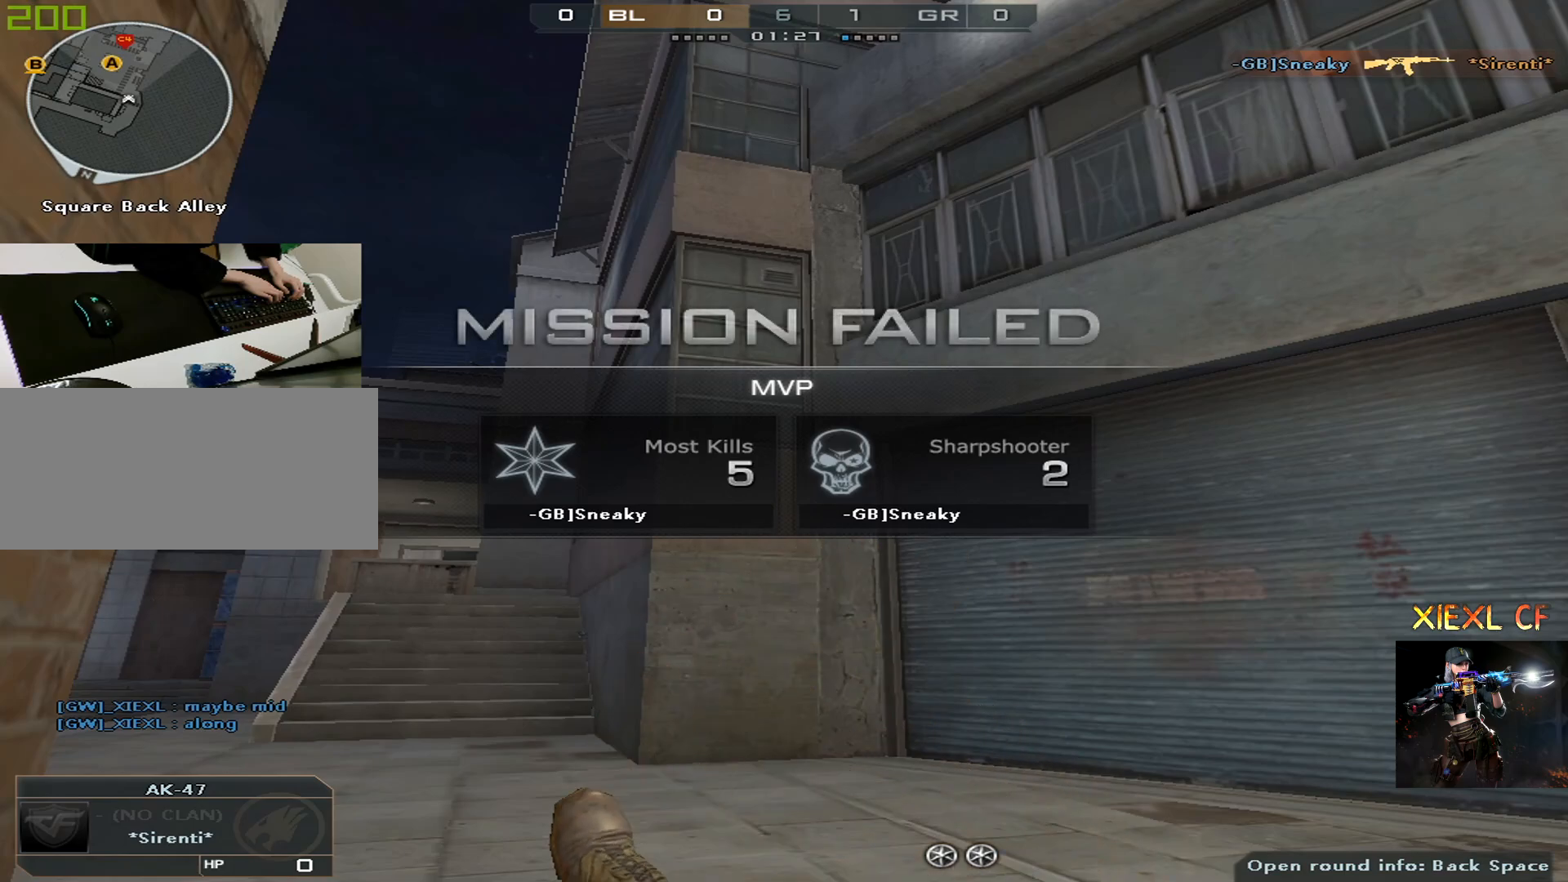
{"keys": [], "mouse": [], "events": []}
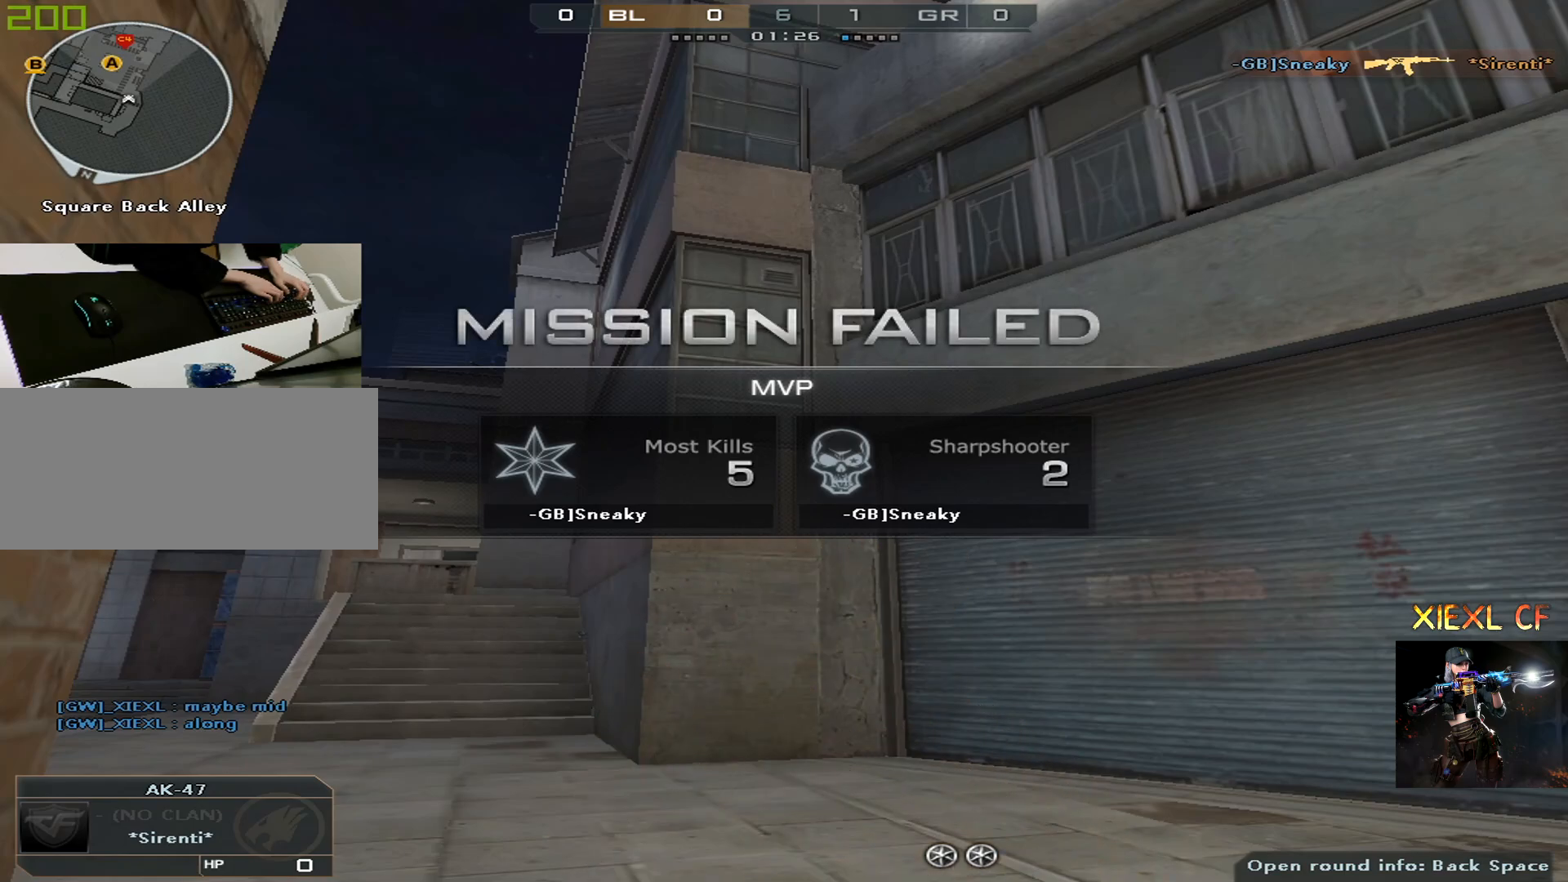
{"keys": ["tab"], "mouse": [], "events": [[33, "tab", "down"], [116, "tab", "up"], [216, "tab", "down"], [317, "tab", "up"], [350, "tab", "down"], [450, "tab", "up"], [500, "tab", "down"]]}
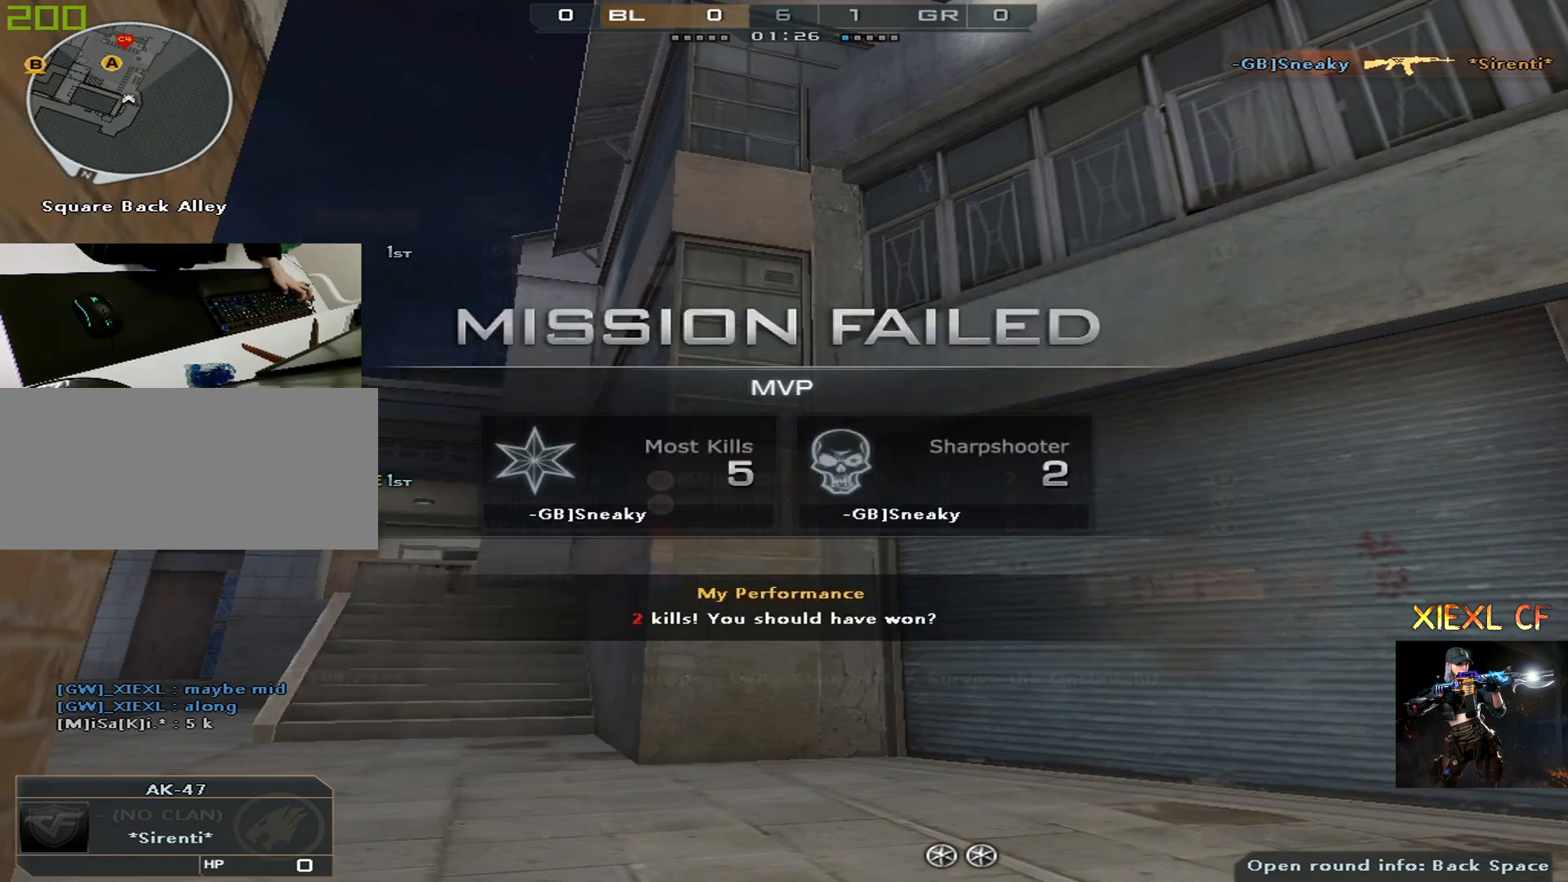
{"keys": [], "mouse": [], "events": [[134, "tab", "up"], [184, "tab", "down"], [284, "tab", "up"], [367, "tab", "down"], [417, "tab", "up"]]}
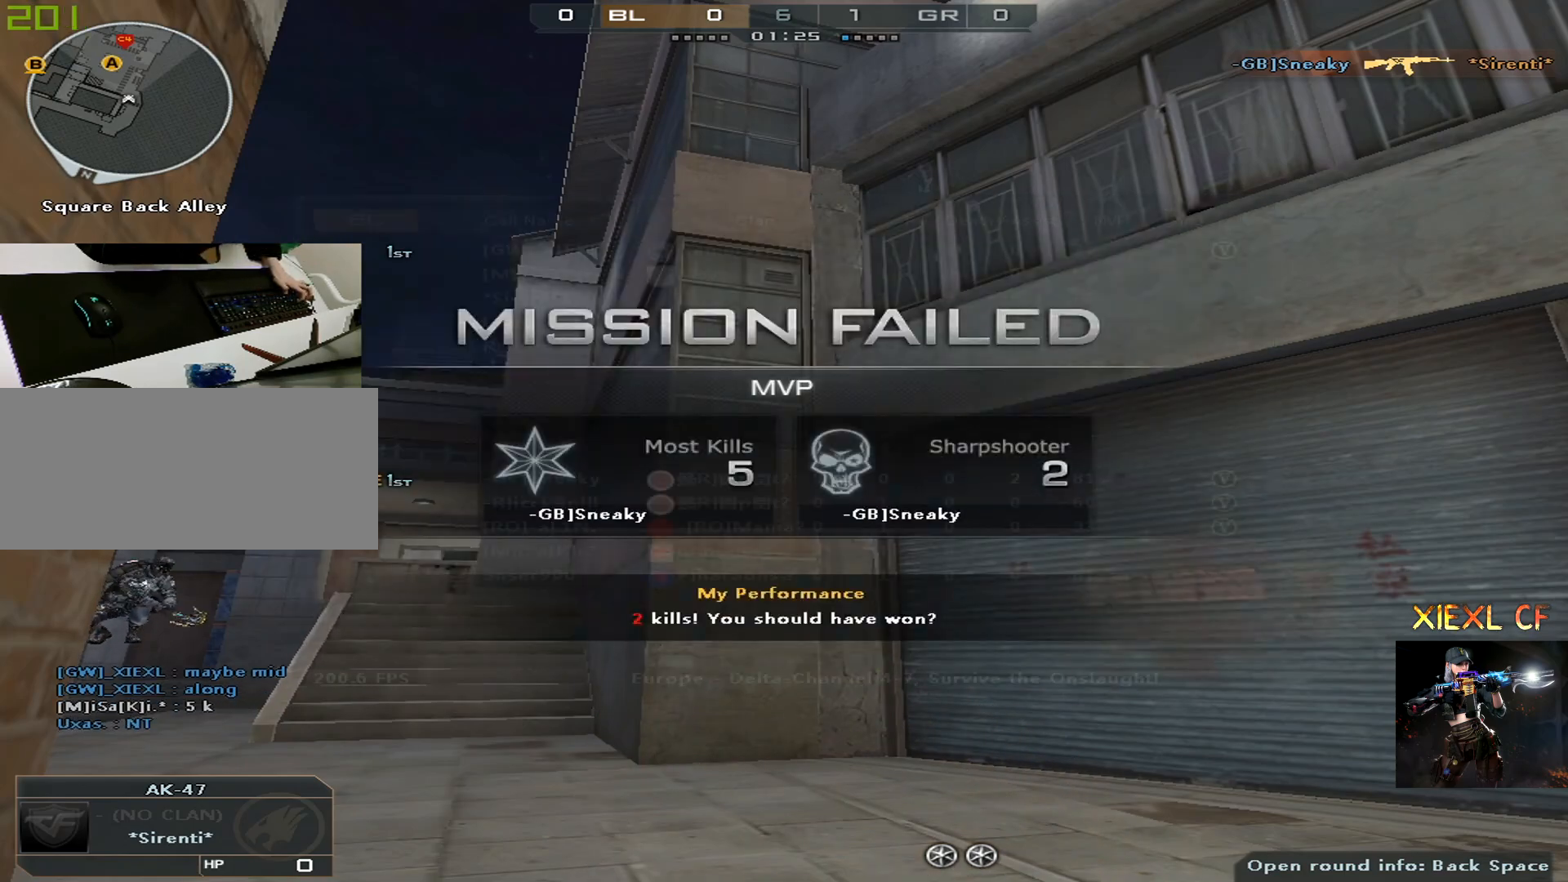
{"keys": ["tab"], "mouse": [], "events": [[16, "tab", "down"], [100, "tab", "up"], [150, "tab", "down"], [250, "tab", "up"], [300, "tab", "down"], [433, "tab", "up"], [483, "tab", "down"]]}
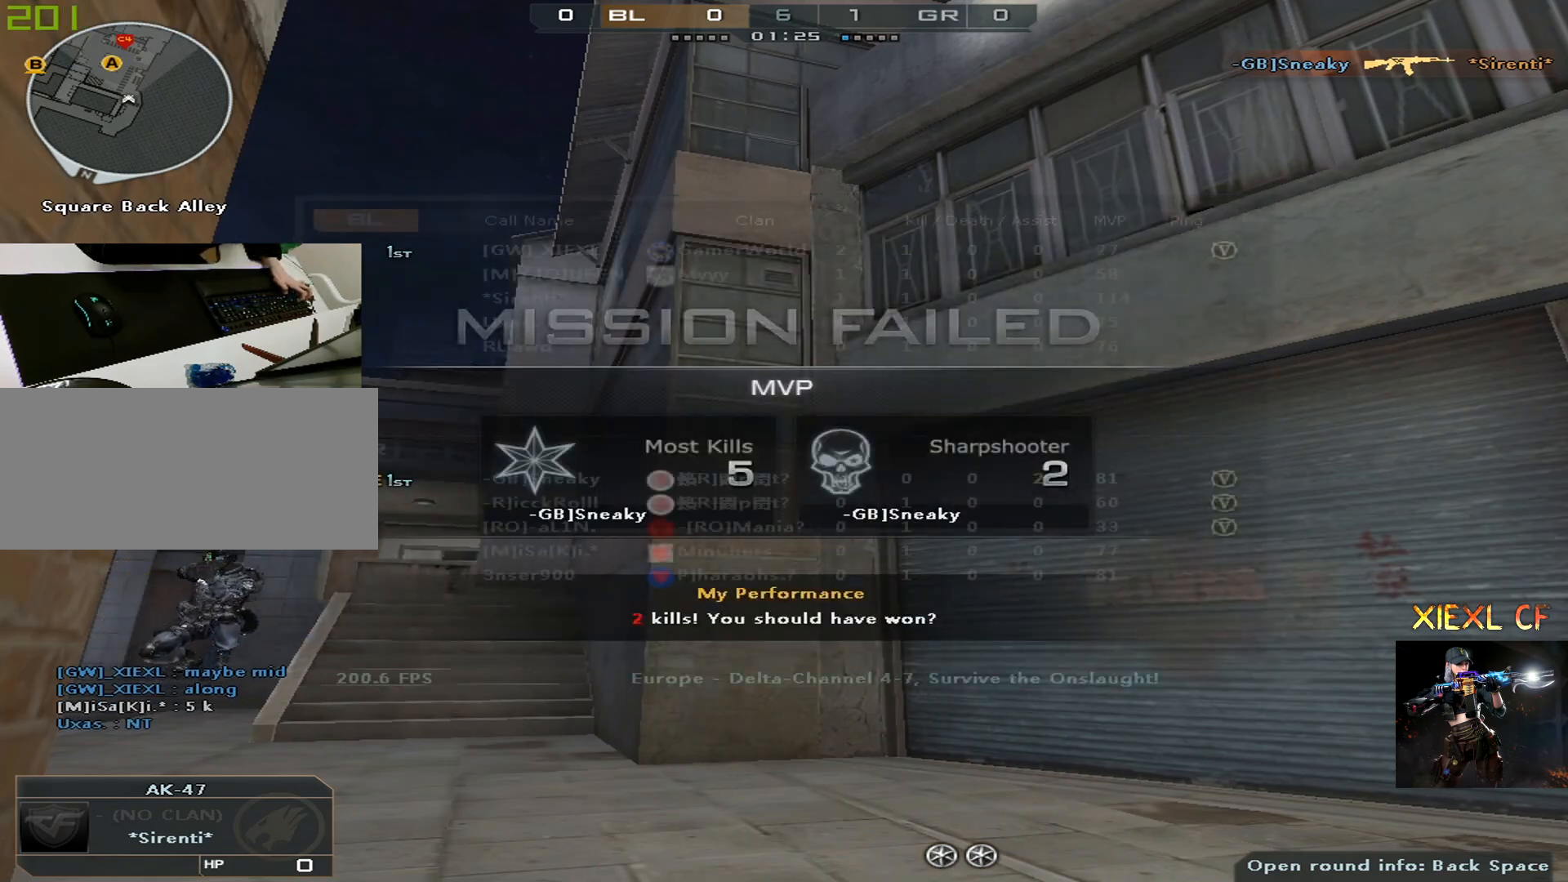
{"keys": [], "mouse": [], "events": [[117, "tab", "up"], [167, "tab", "down"], [317, "tab", "up"], [350, "tab", "down"], [501, "tab", "up"]]}
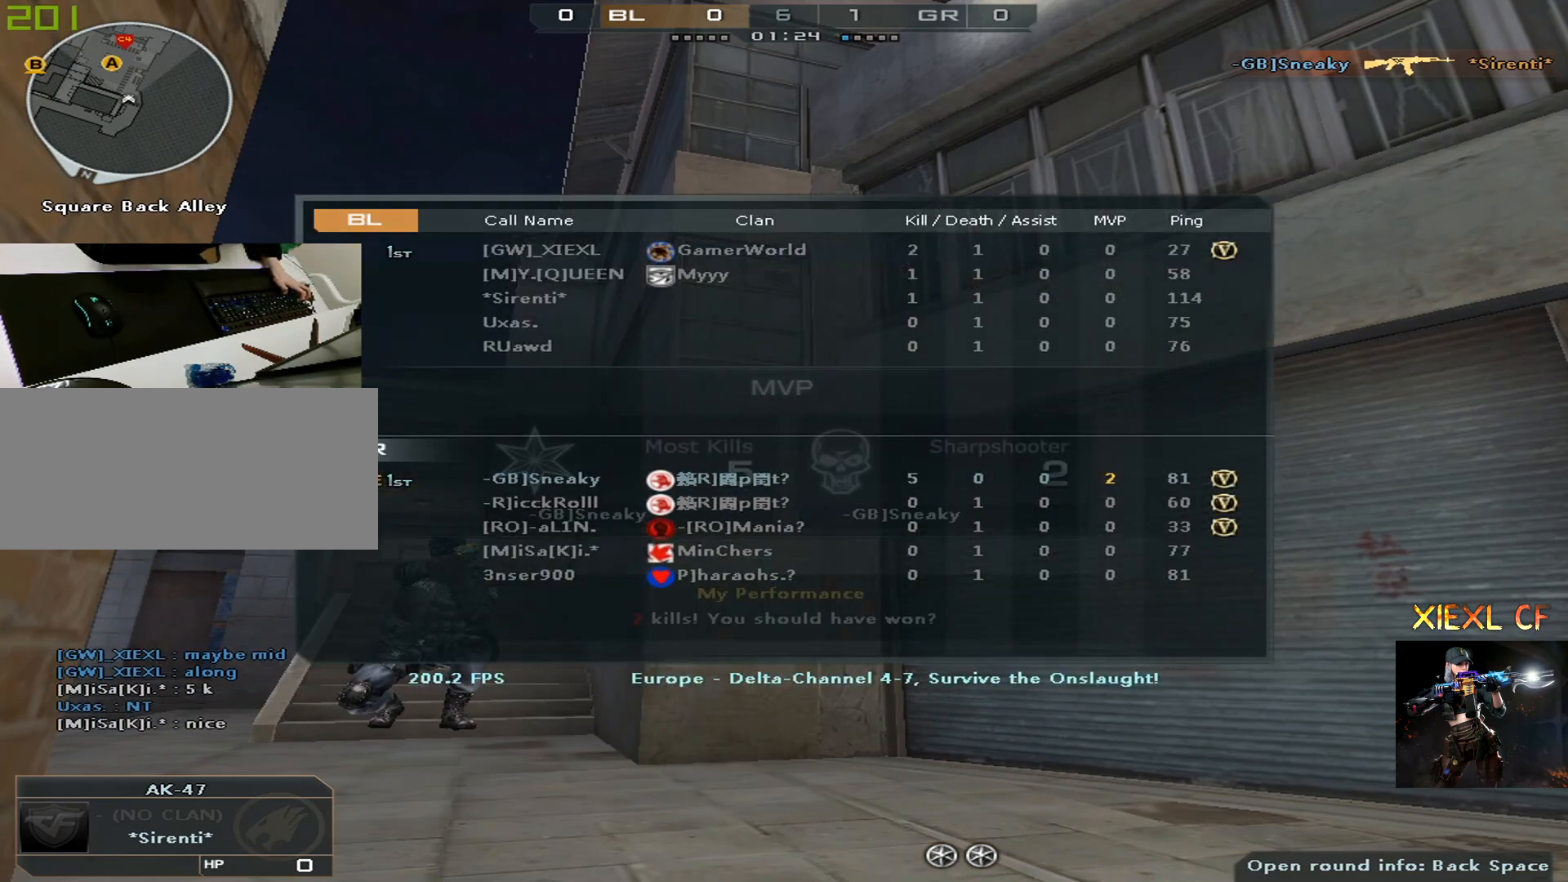
{"keys": [], "mouse": [], "events": [[83, "tab", "down"], [233, "tab", "up"], [283, "tab", "down"], [467, "tab", "up"]]}
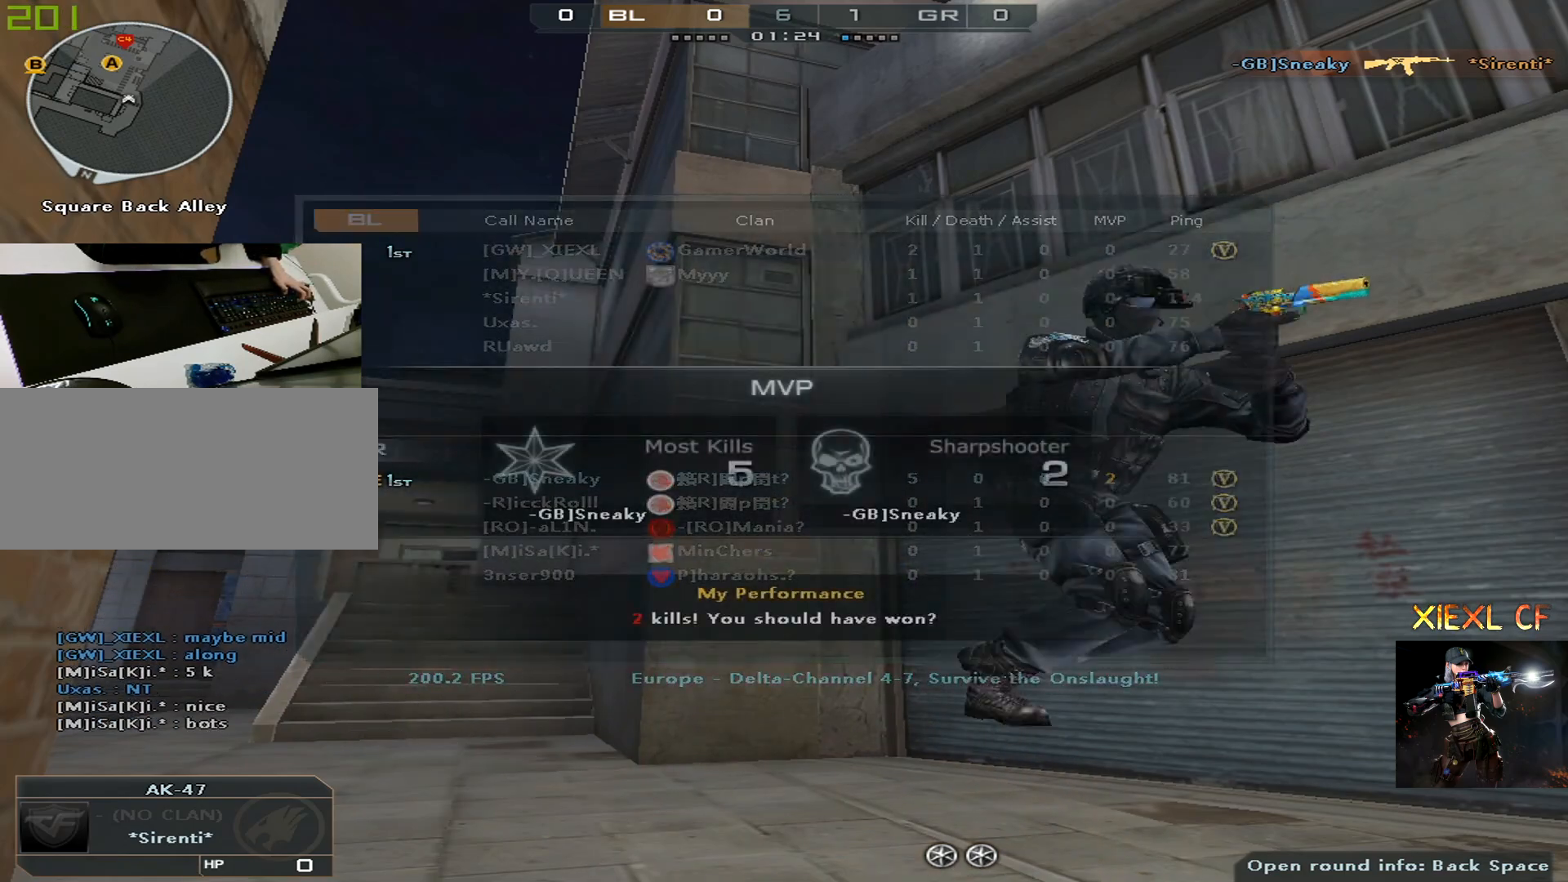
{"keys": ["d"], "mouse": [], "events": [[250, "a", "down"], [300, "s", "down"], [434, "a", "up"], [434, "d", "down"], [484, "s", "up"]]}
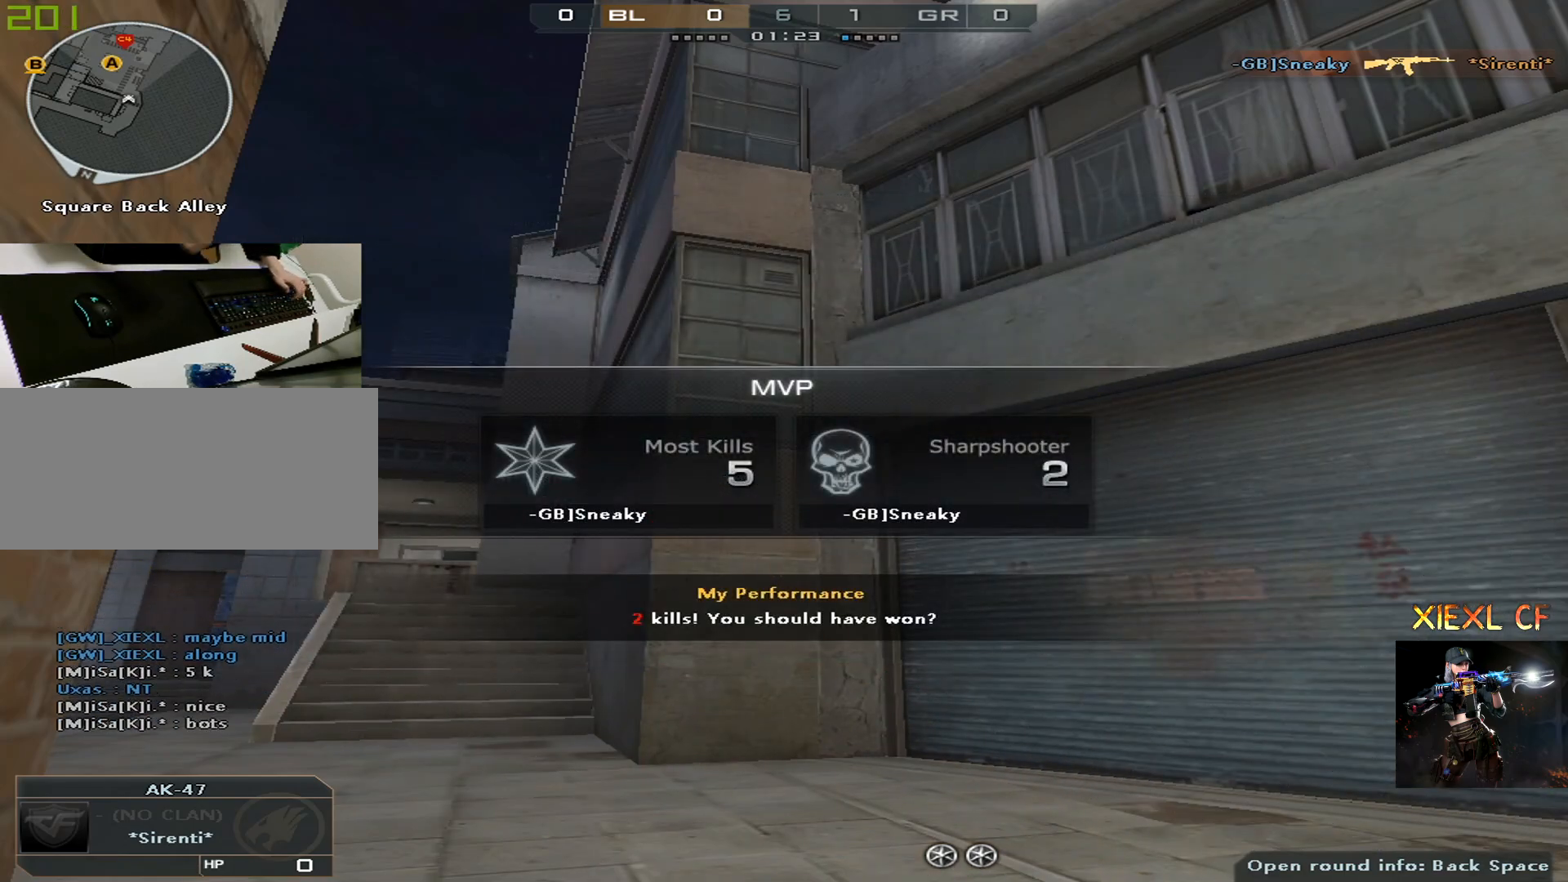
{"keys": ["a", "w"], "mouse": [], "events": [[116, "w", "down"], [166, "a", "down"], [216, "d", "up"], [267, "w", "up"], [317, "a", "up"], [450, "a", "down"], [500, "w", "down"]]}
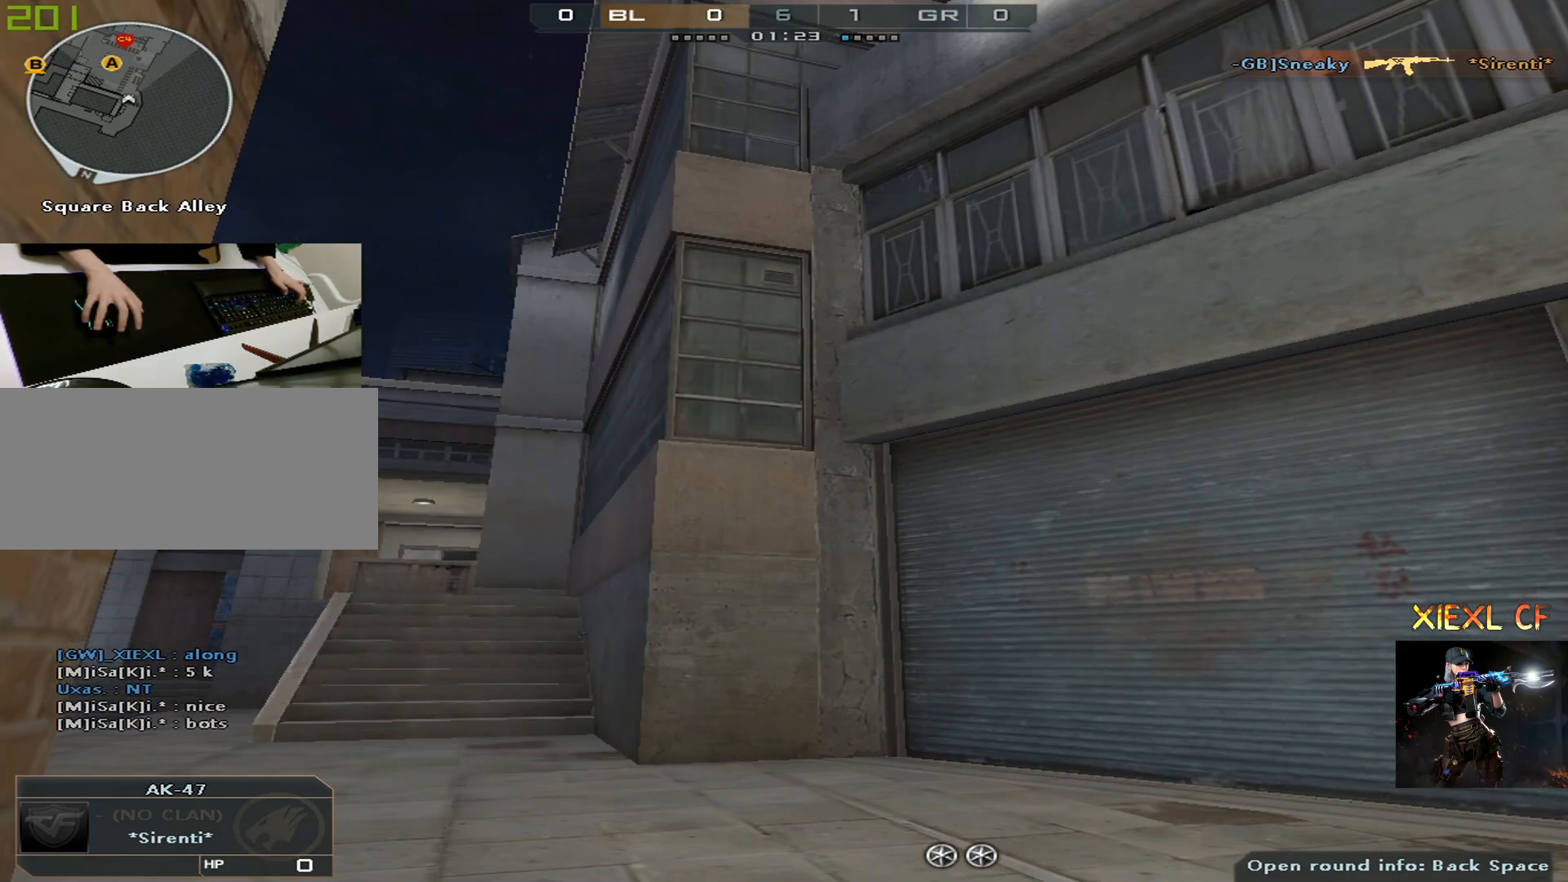
{"keys": ["tab"], "mouse": [], "events": [[134, "a", "up"], [134, "w", "up"], [367, "tab", "down"]]}
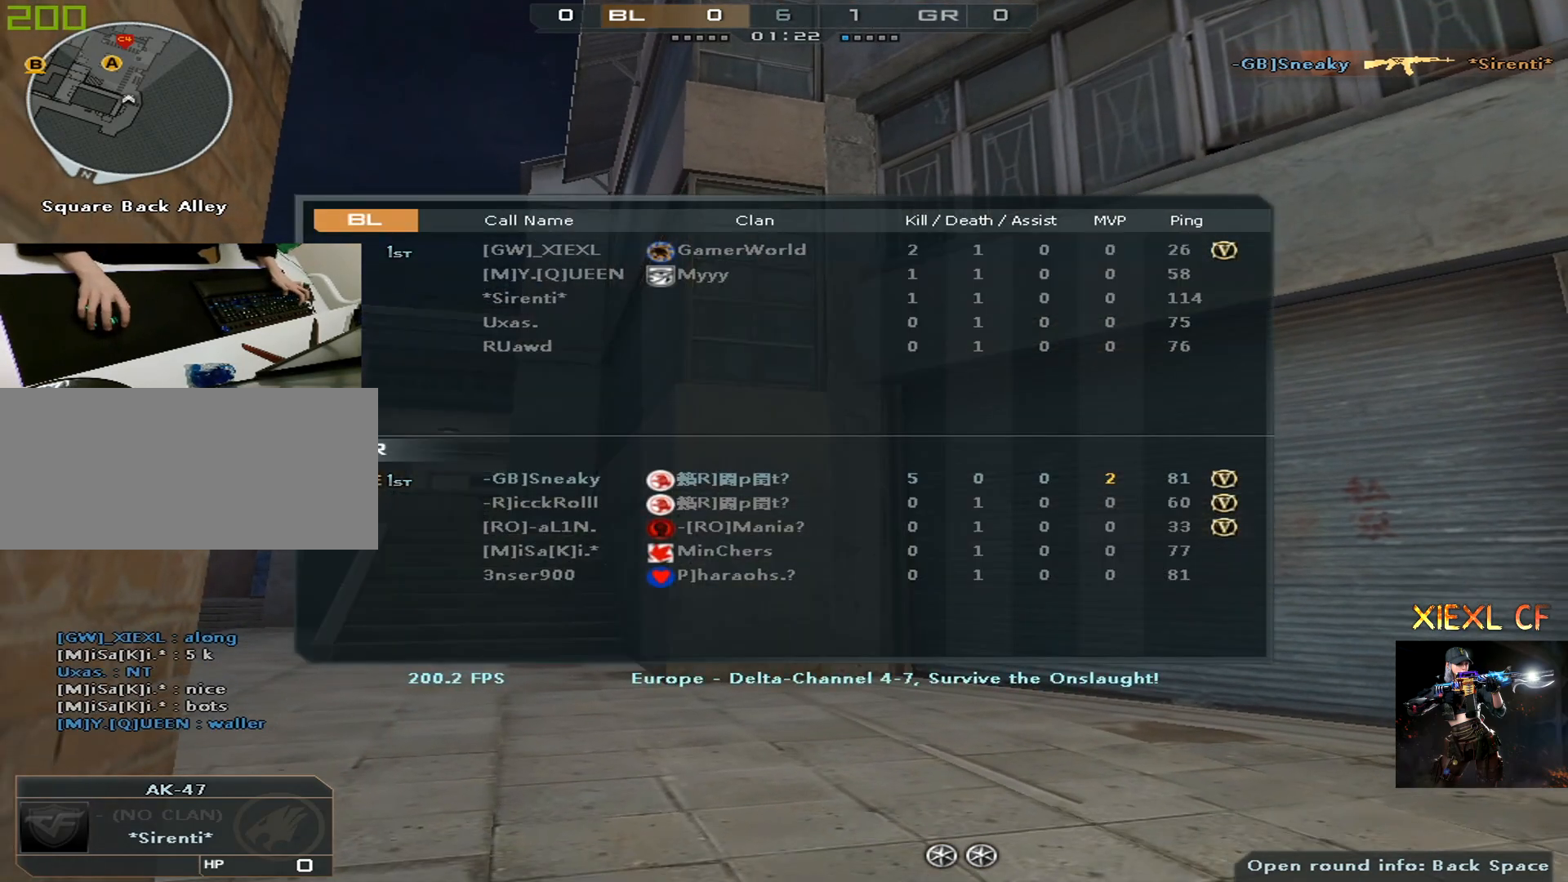
{"keys": ["tab", "w"], "mouse": [], "events": [[333, "4", "down"], [333, "w", "down"], [483, "4", "up"]]}
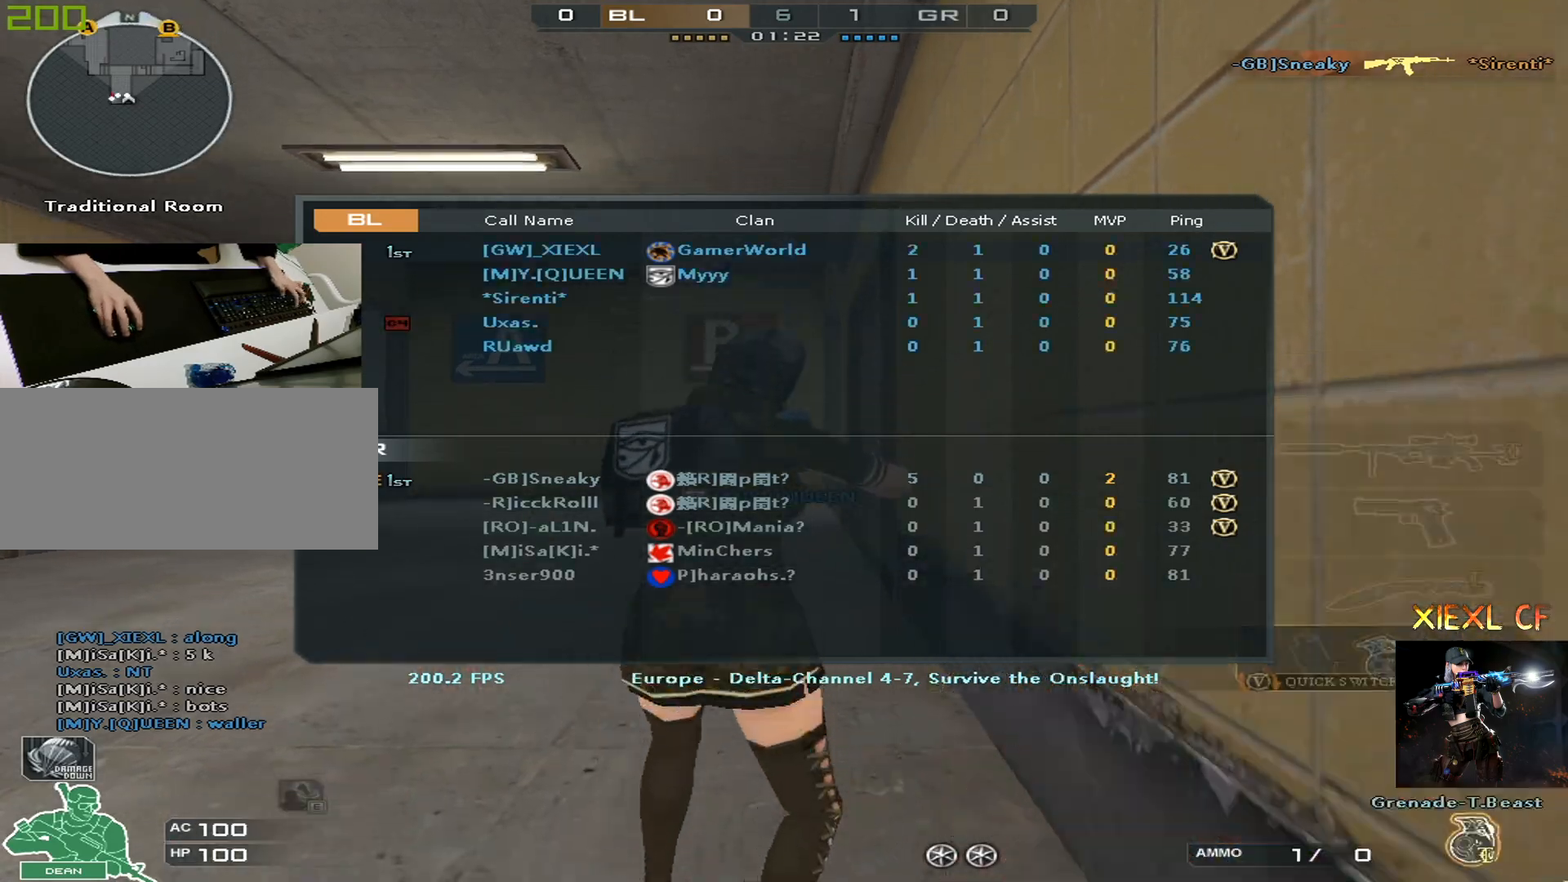
{"keys": ["w"], "mouse": [], "events": [[50, "4", "down"], [134, "4", "up"], [284, "tab", "up"]]}
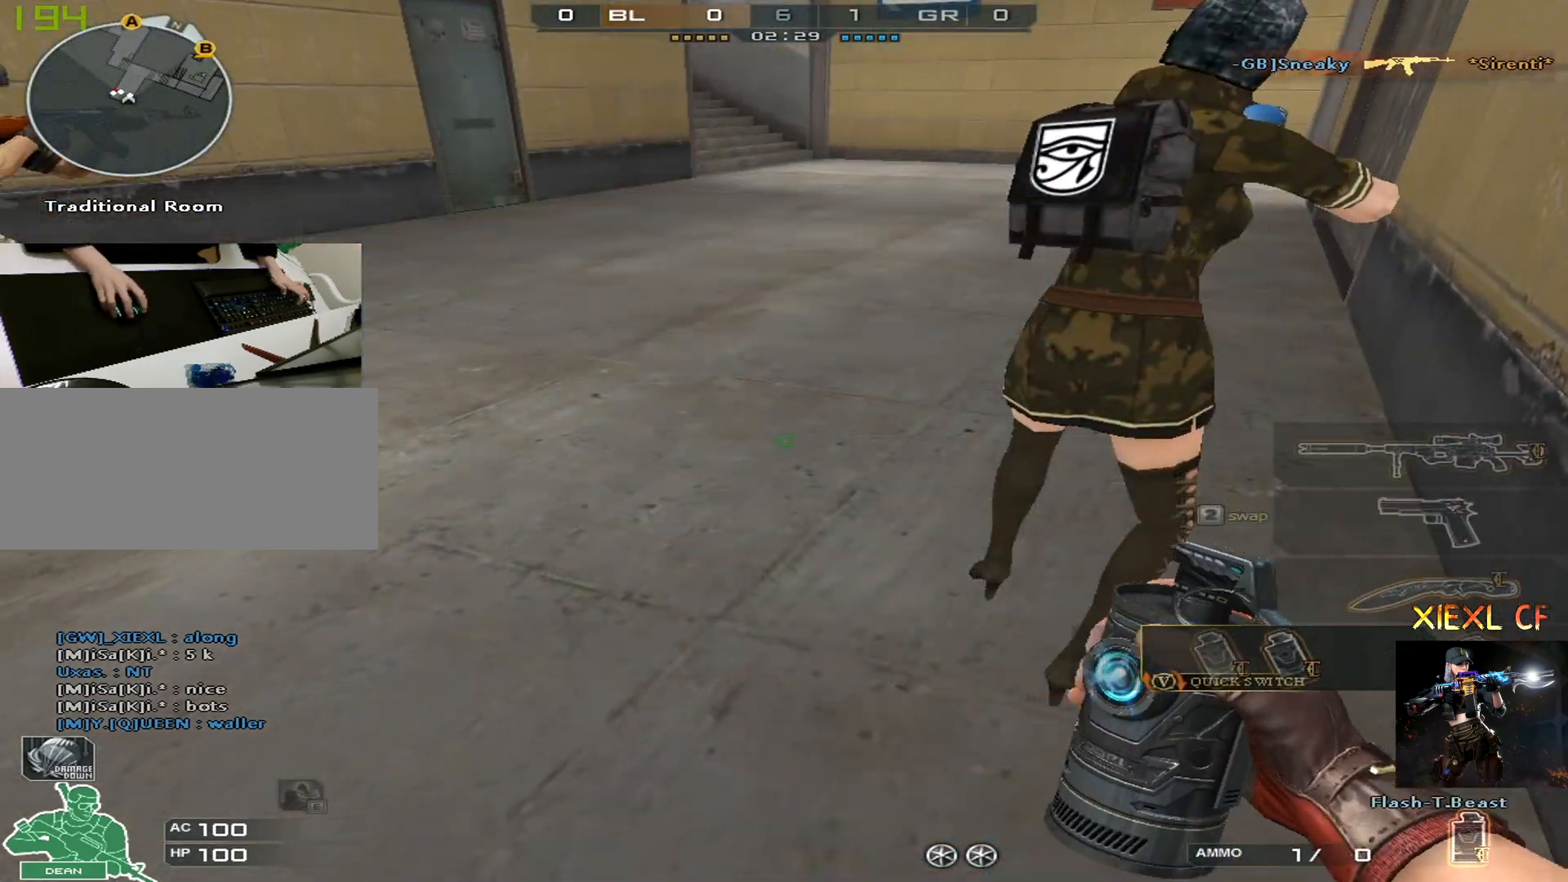
{"keys": ["q", "w"], "mouse": [], "events": [[100, "2", "down"], [200, "2", "up"], [300, "q", "down"], [384, "q", "up"], [434, "q", "down"]]}
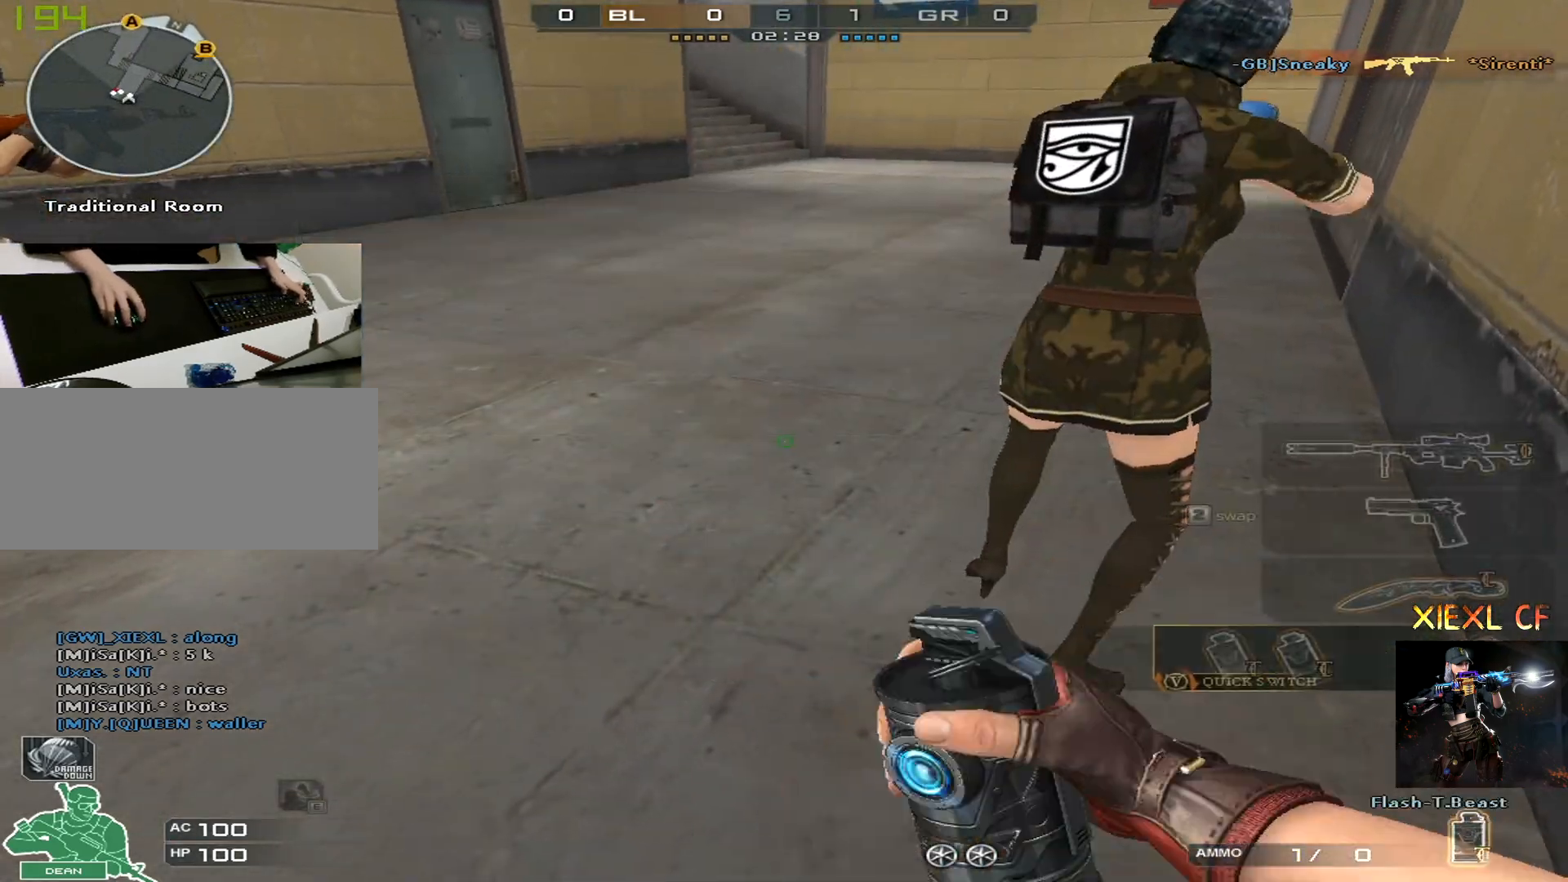
{"keys": ["q", "w"], "mouse": [], "events": [[34, "q", "up"], [117, "q", "down"], [217, "q", "up"], [317, "q", "down"], [401, "q", "up"], [451, "q", "down"]]}
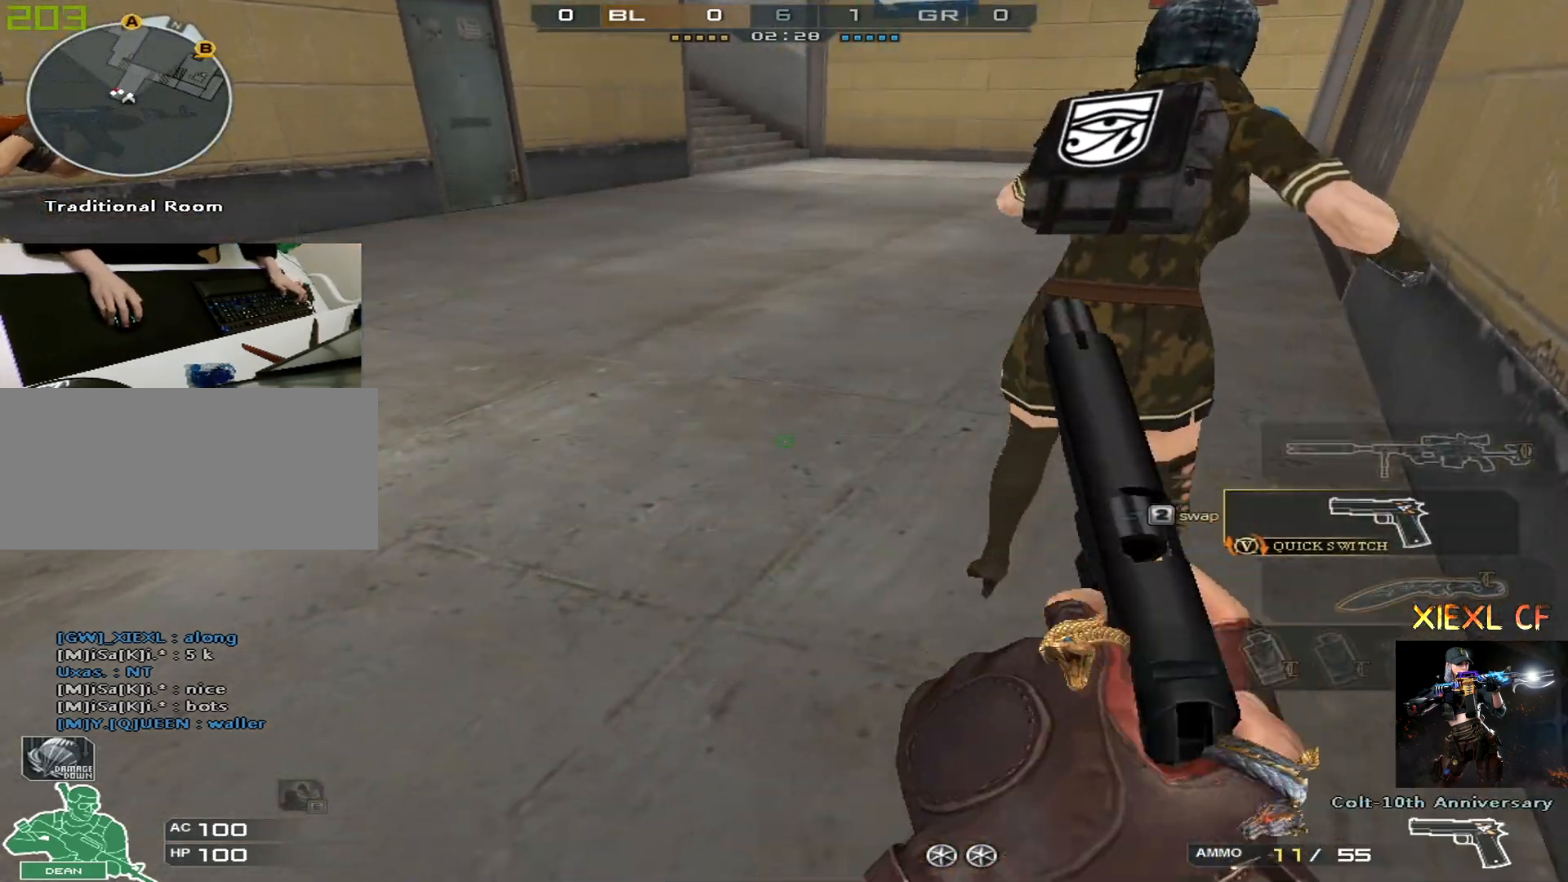
{"keys": ["q", "w"], "mouse": [], "events": [[50, "q", "up"], [133, "q", "down"], [233, "q", "up"], [334, "q", "down"], [417, "q", "up"], [467, "q", "down"]]}
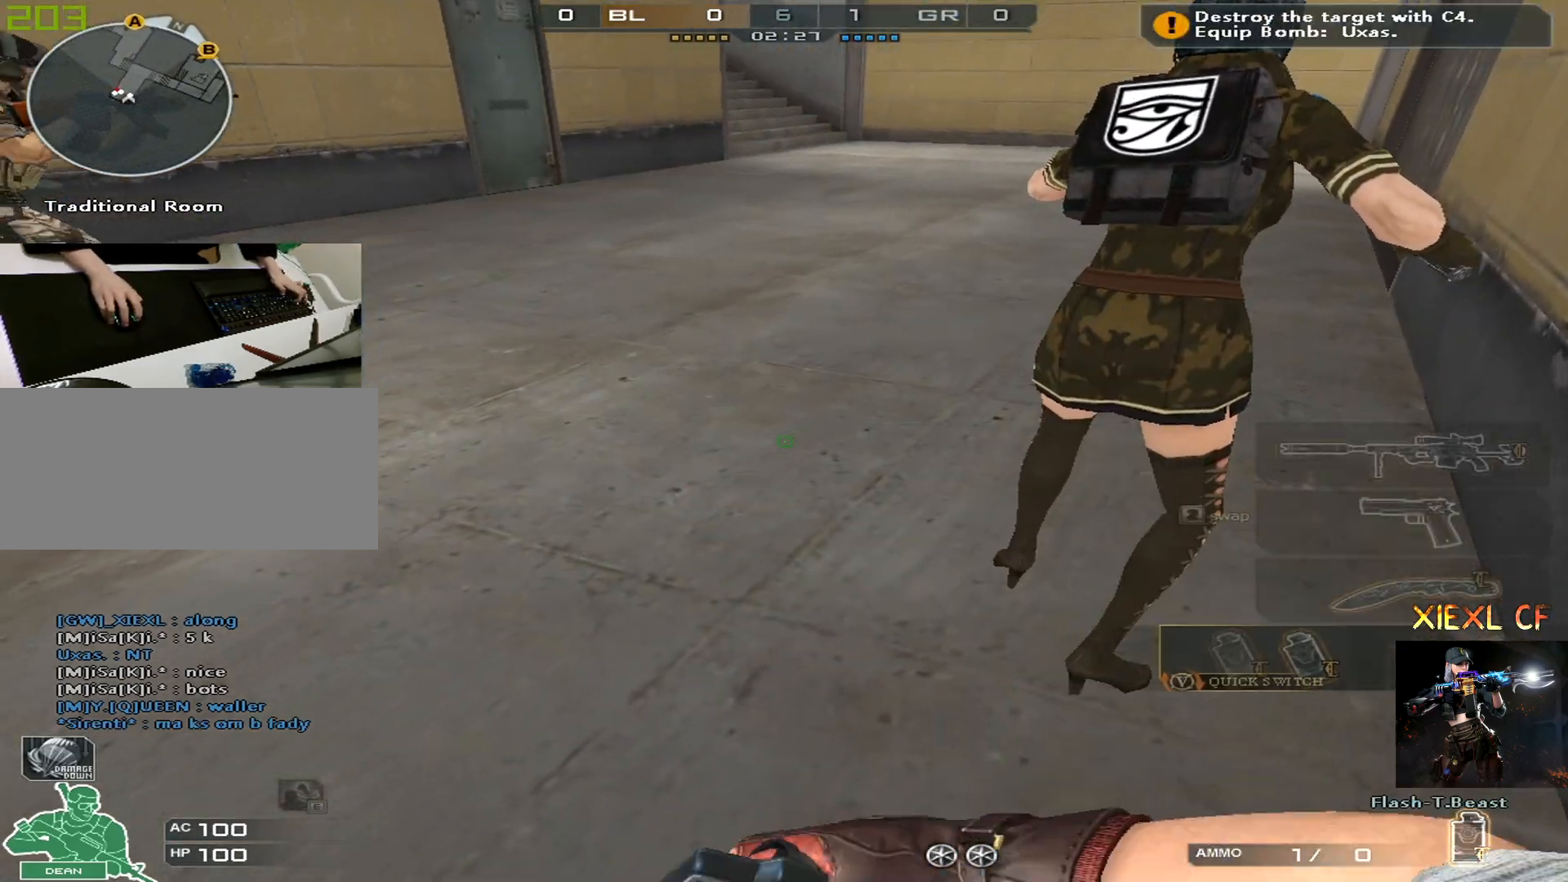
{"keys": ["w"], "mouse": [], "events": [[67, "q", "up"], [151, "q", "down"], [251, "q", "up"], [351, "q", "down"], [434, "q", "up"]]}